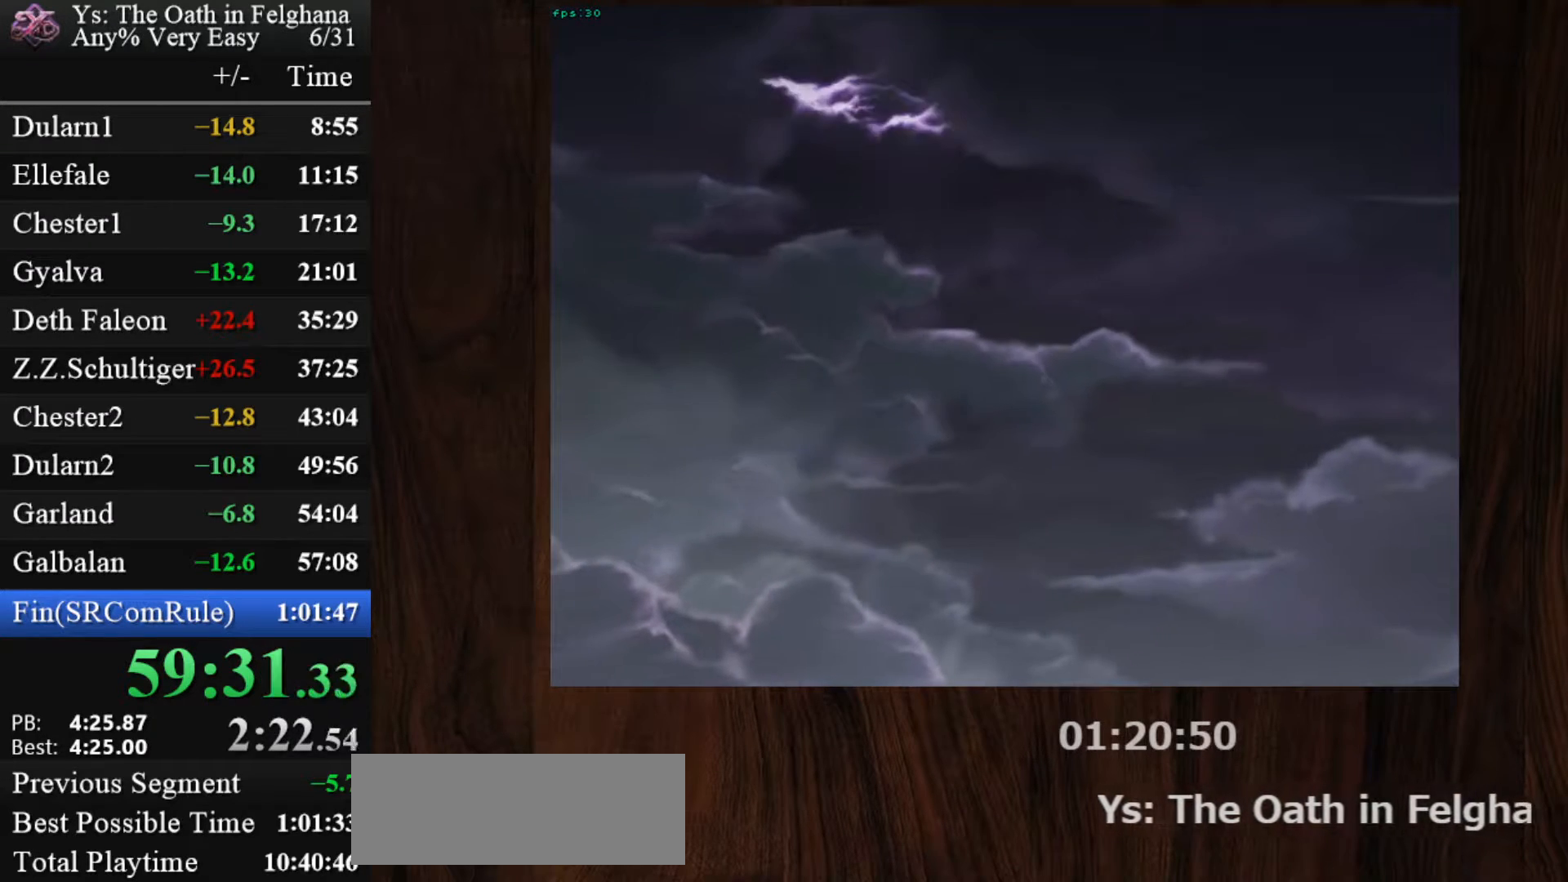
Gameplay with keyboard and mouse; each line is a JSON object with the keys and mouse buttons held at the frame after it. "events" lists presses ("down") and releases ("up") of "c", "ctrl", "d", "down", "left", "right", "s", "shift", "space", "up", "v", "x", "z", "mouse_left", "mouse_wheel" and "mouse_right" between this image and that frame as [ms after this image, input, new state], when the widget could be followed in between. "mouse_left", "mouse_wheel", "mouse_right" = the "left", "wheel", "right" buttons of the "mouse" list. No other keys are recorded. "wheel" means that the mouse wheel is clicked or scrolled. Mouse movement is not recorded.
{"keys": [], "mouse": [], "events": [[17, "z", "up"], [67, "z", "down"], [117, "z", "up"], [167, "z", "down"], [250, "z", "up"], [300, "z", "down"], [483, "z", "up"]]}
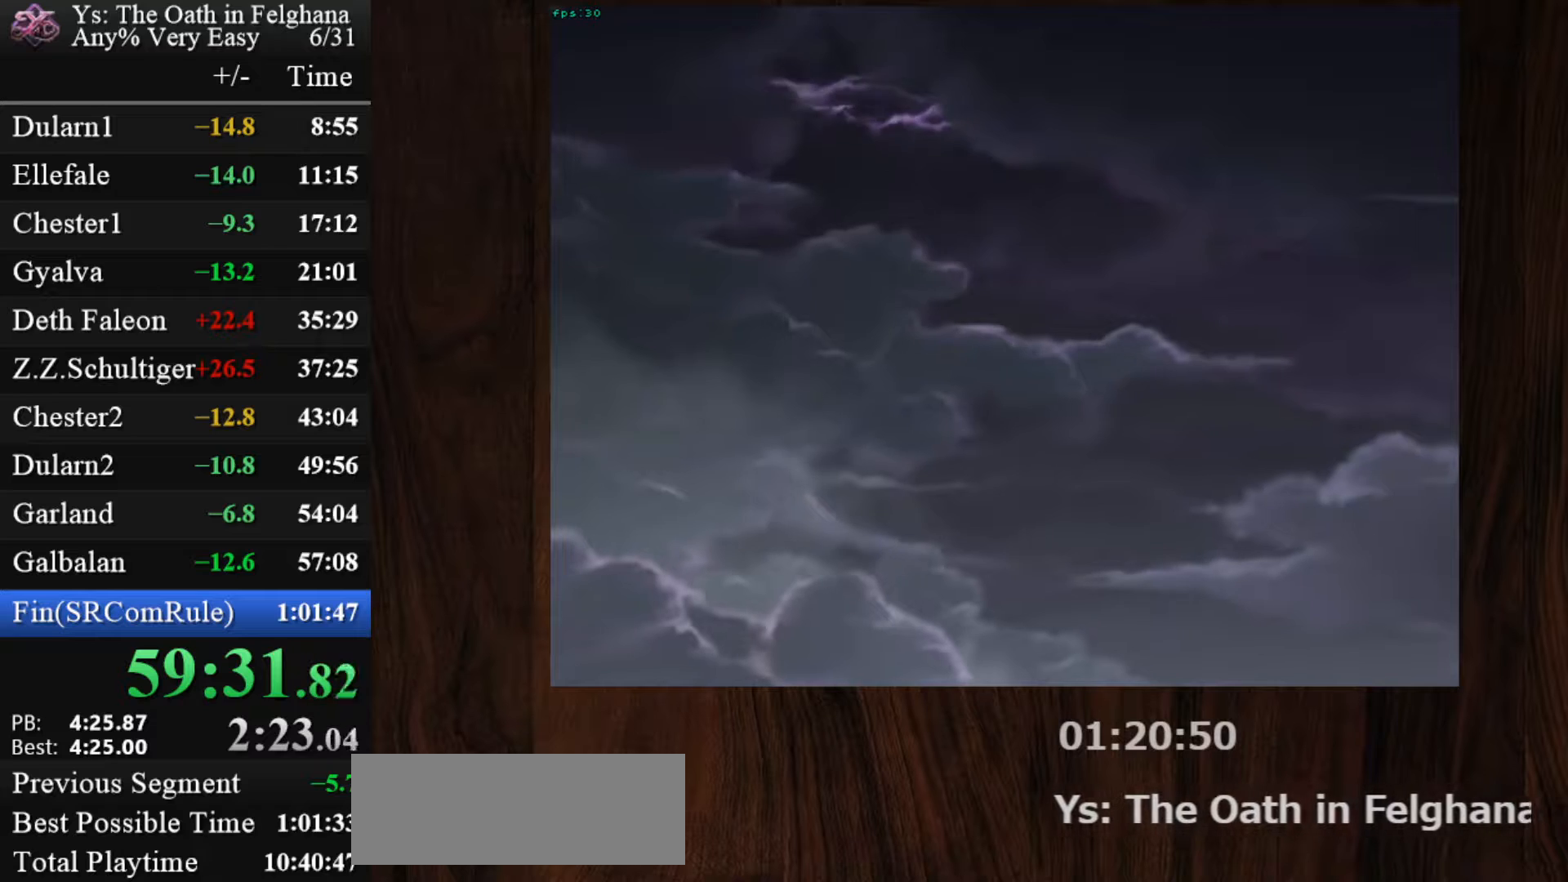
{"keys": ["z"], "mouse": [], "events": [[33, "z", "down"], [133, "z", "up"], [183, "z", "down"], [217, "z", "up"], [267, "z", "down"], [367, "z", "up"], [417, "z", "down"]]}
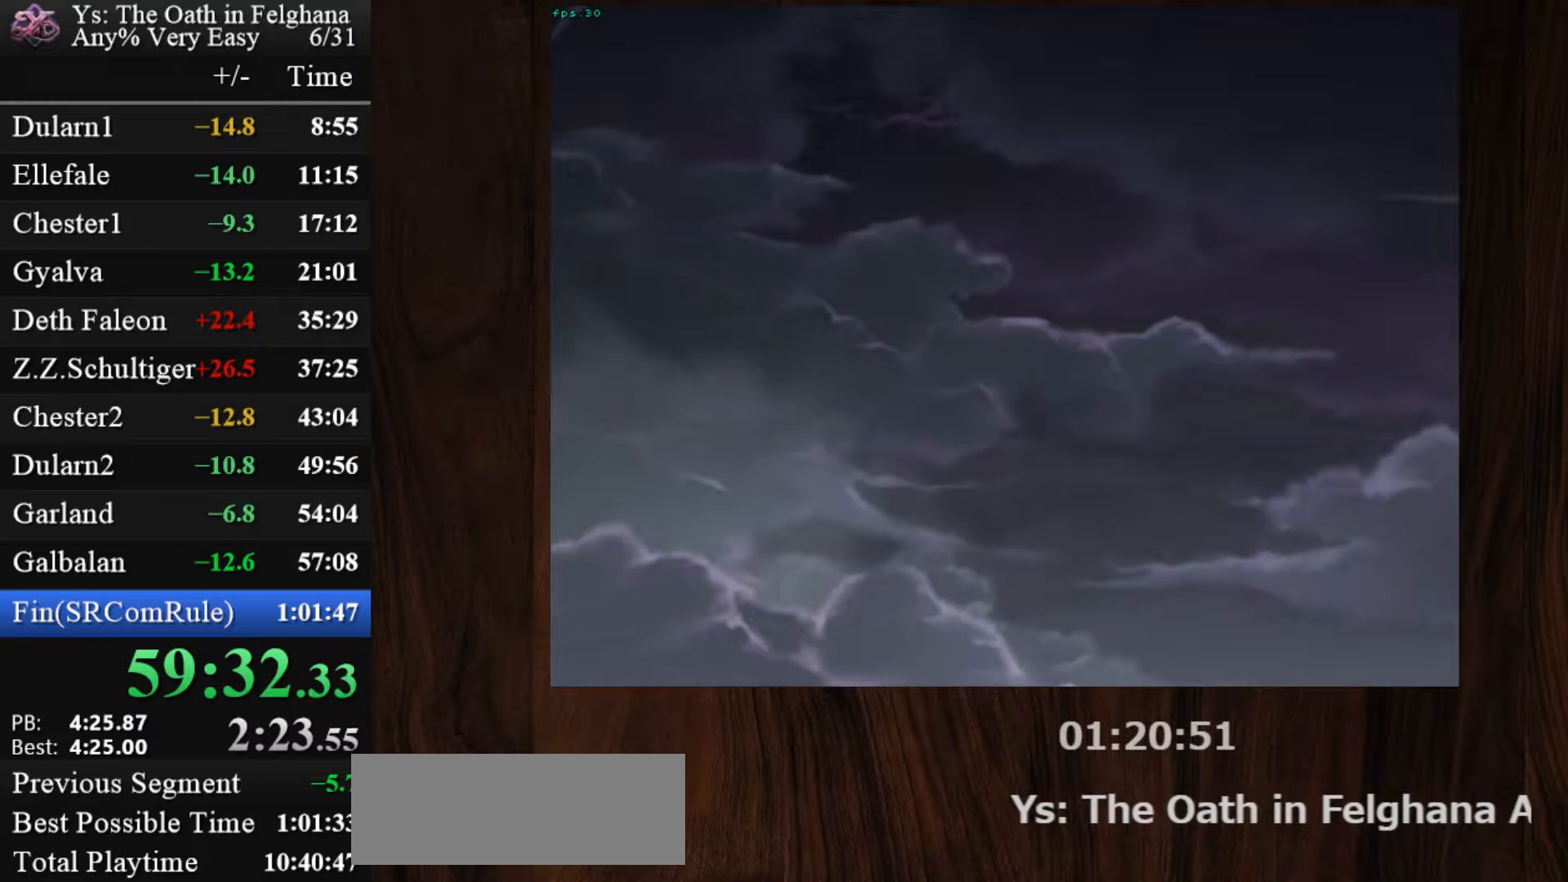
{"keys": [], "mouse": [], "events": [[100, "z", "up"], [150, "z", "down"], [233, "z", "up"], [283, "z", "down"], [333, "z", "up"], [383, "z", "down"], [467, "z", "up"]]}
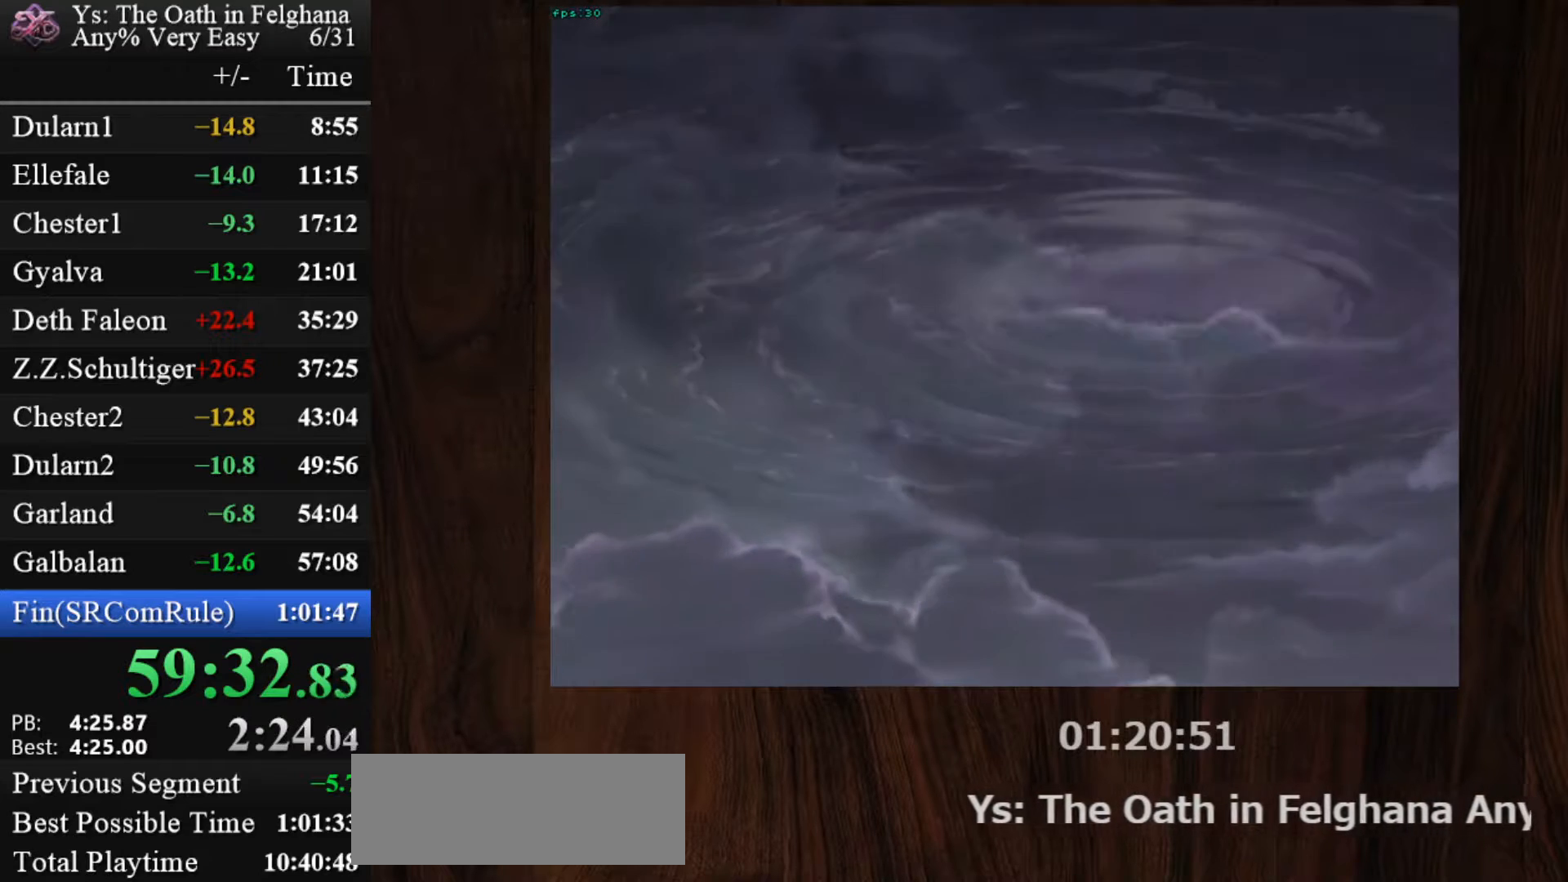
{"keys": ["z"], "mouse": [], "events": [[17, "z", "down"], [67, "z", "up"], [117, "z", "down"], [200, "z", "up"], [250, "z", "down"], [350, "z", "up"], [400, "z", "down"], [433, "z", "up"], [483, "z", "down"]]}
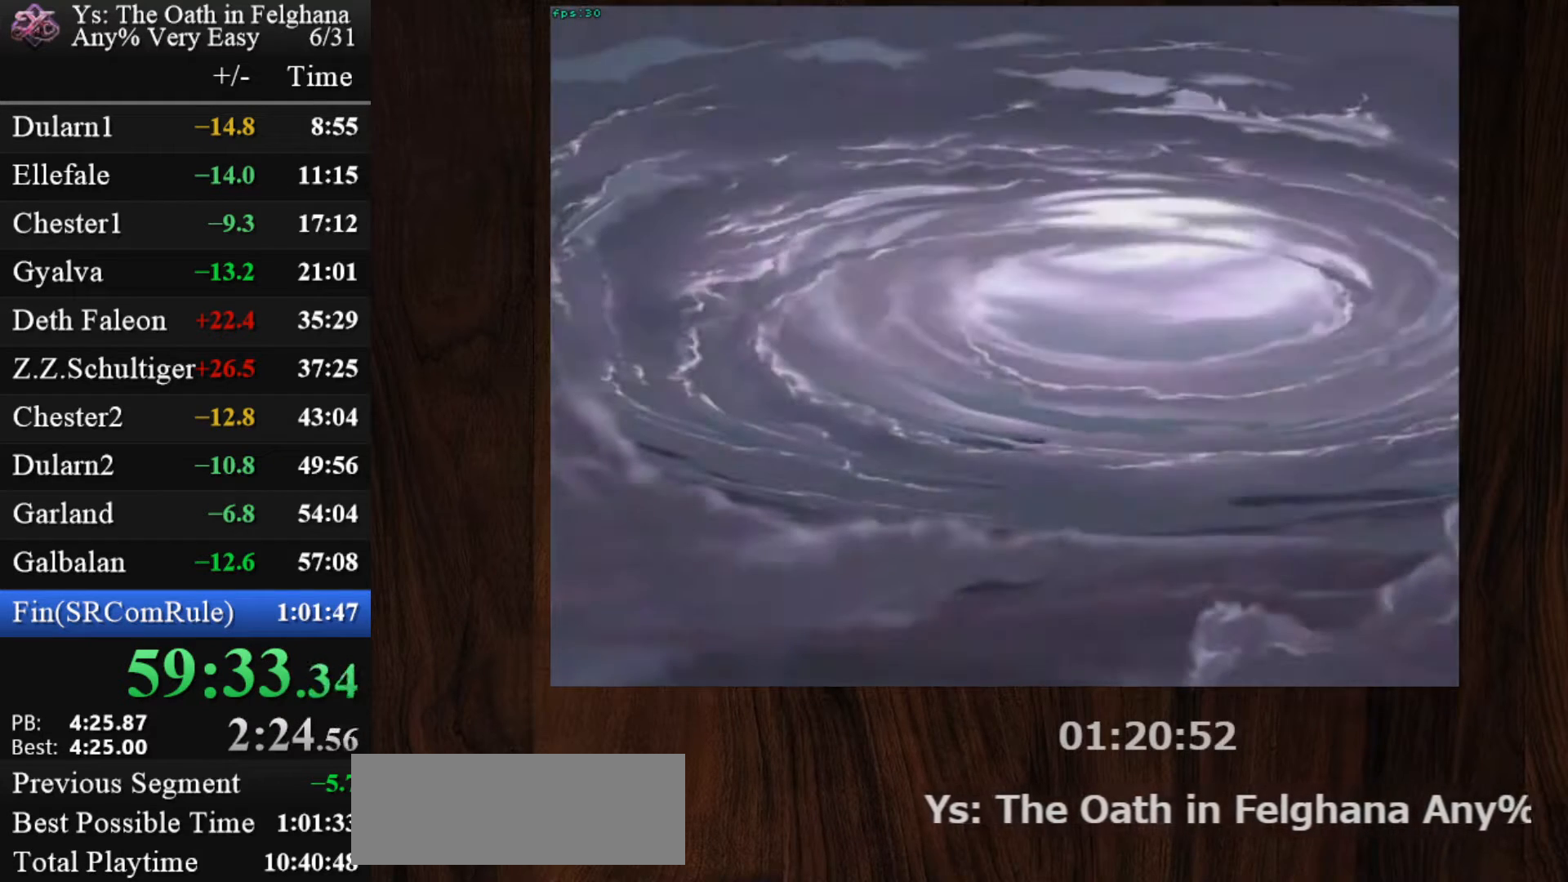
{"keys": ["z"], "mouse": [], "events": [[83, "z", "up"], [133, "z", "down"], [167, "z", "up"], [217, "z", "down"], [317, "z", "up"], [367, "z", "down"]]}
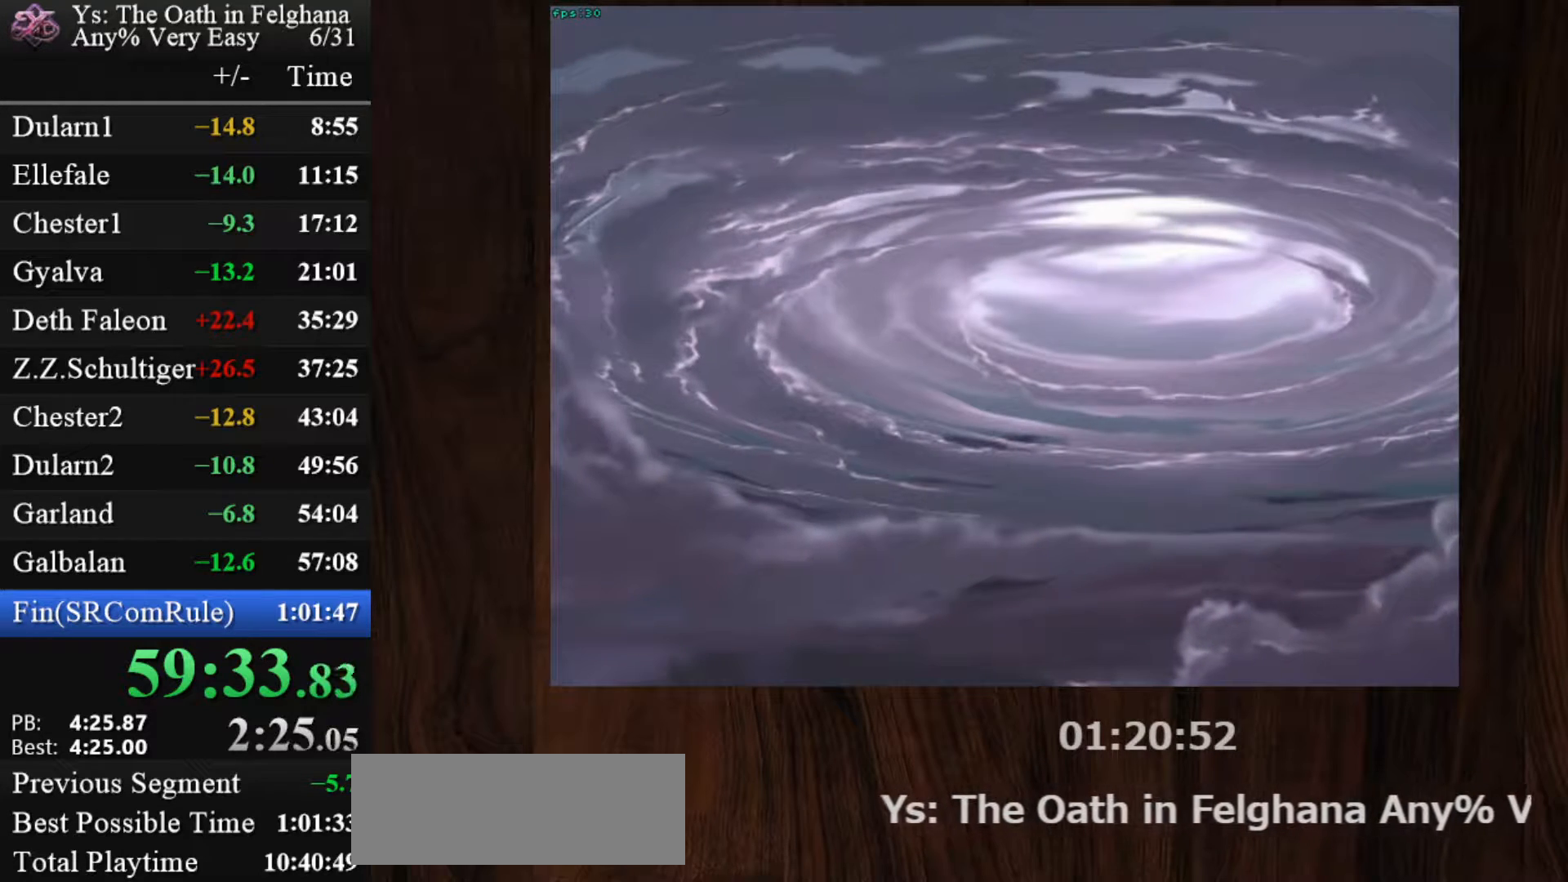
{"keys": ["z"], "mouse": [], "events": [[50, "z", "up"], [100, "z", "down"], [183, "z", "up"], [233, "z", "down"], [283, "z", "up"], [333, "z", "down"], [433, "z", "up"], [467, "z", "down"]]}
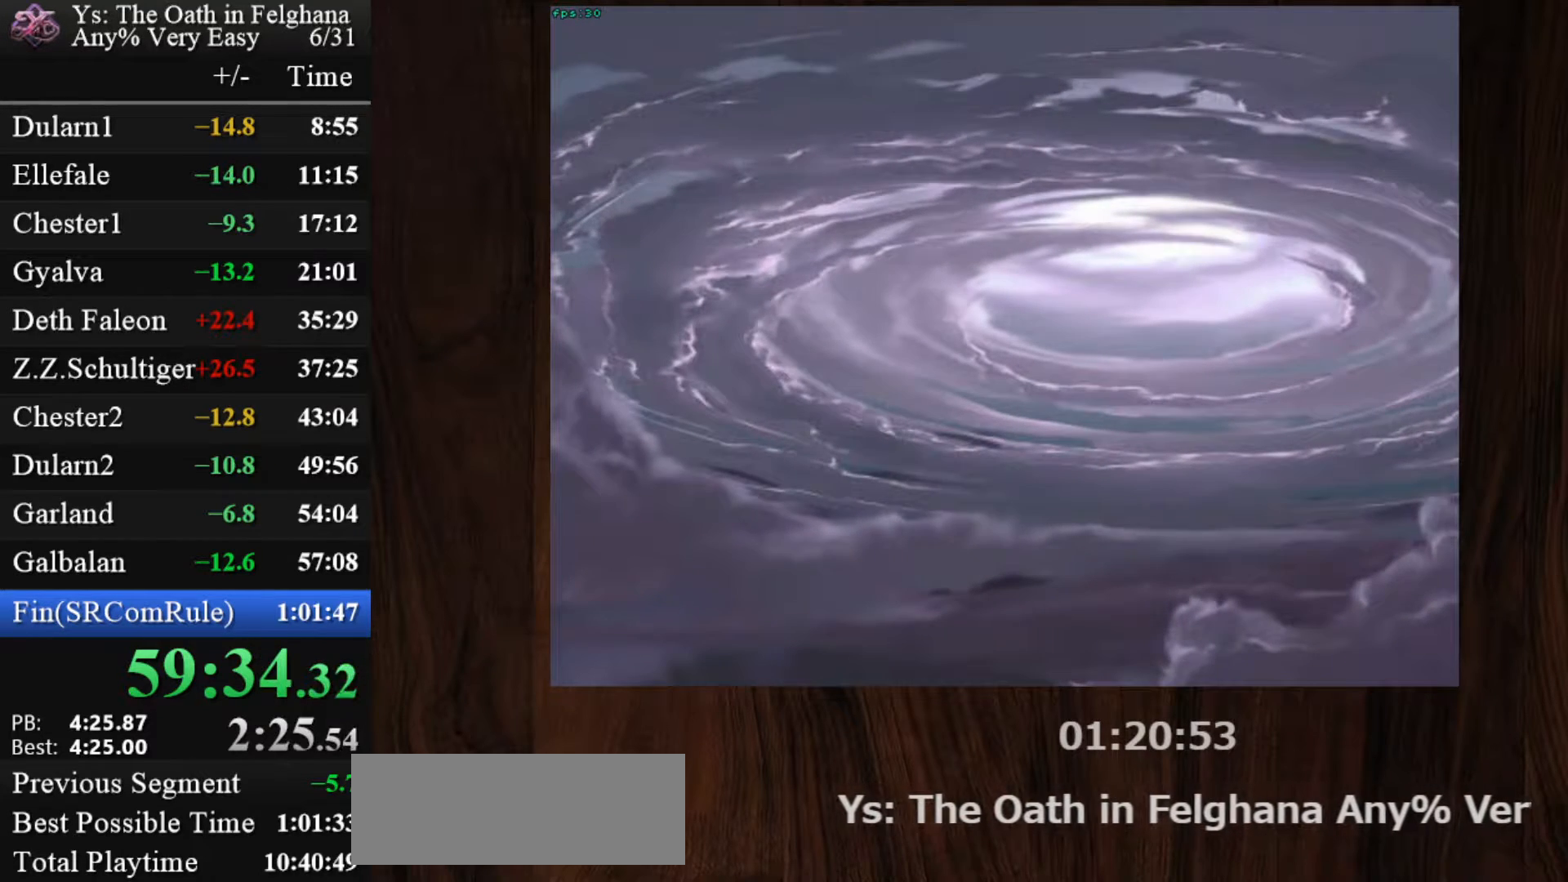
{"keys": ["z"], "mouse": [], "events": [[67, "z", "up"], [117, "z", "down"], [167, "z", "up"], [200, "z", "down"], [300, "z", "up"], [350, "z", "down"], [400, "z", "up"], [433, "z", "down"]]}
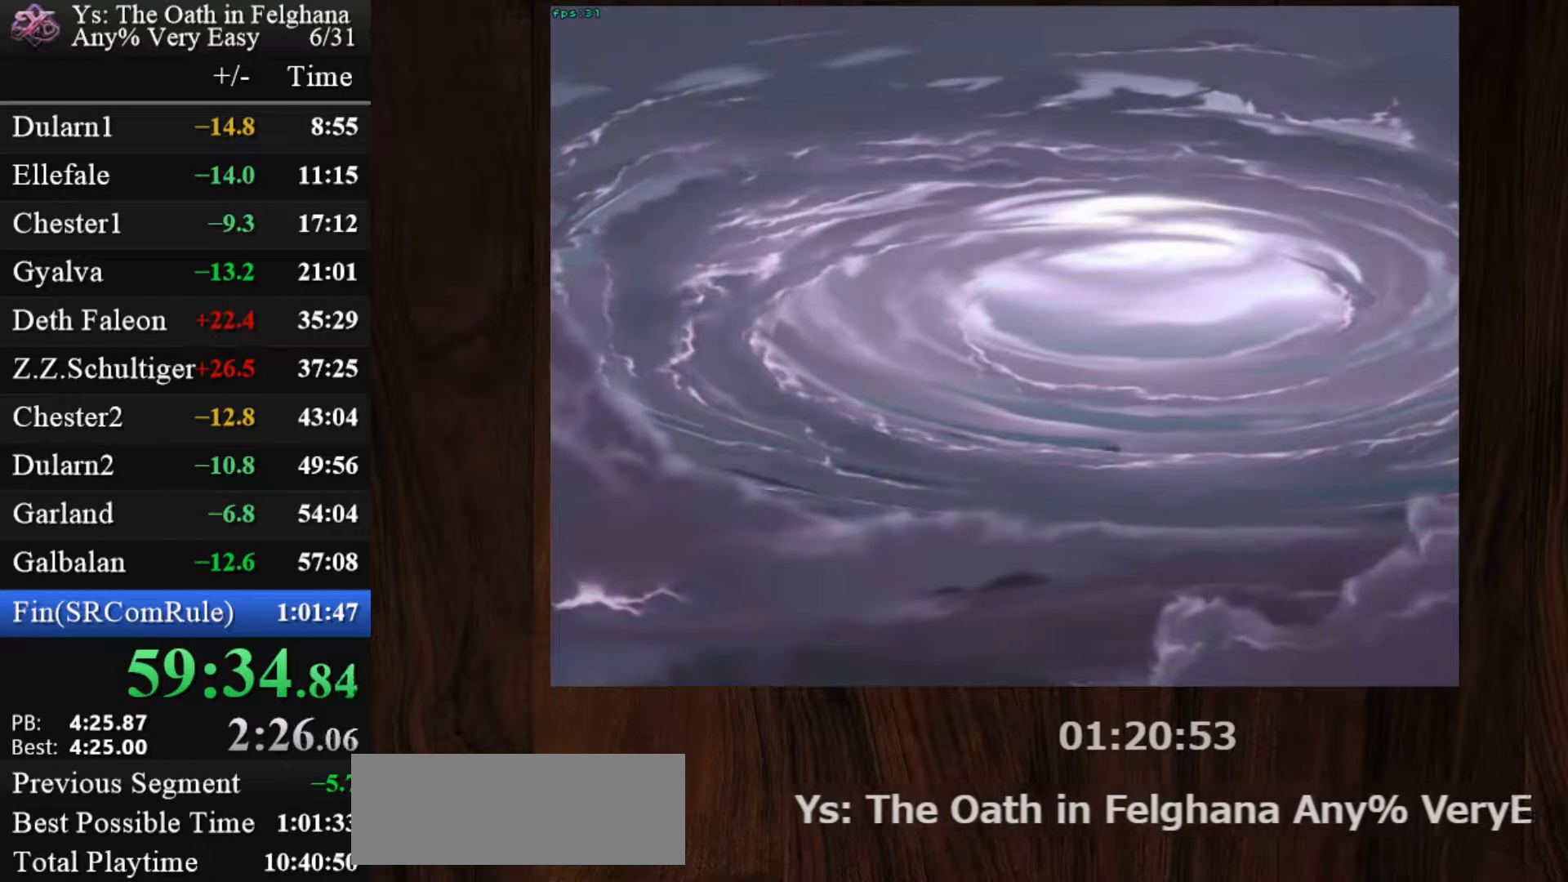
{"keys": [], "mouse": [], "events": [[33, "z", "up"], [83, "z", "down"], [267, "z", "up"], [317, "z", "down"], [417, "z", "up"], [450, "z", "down"], [500, "z", "up"]]}
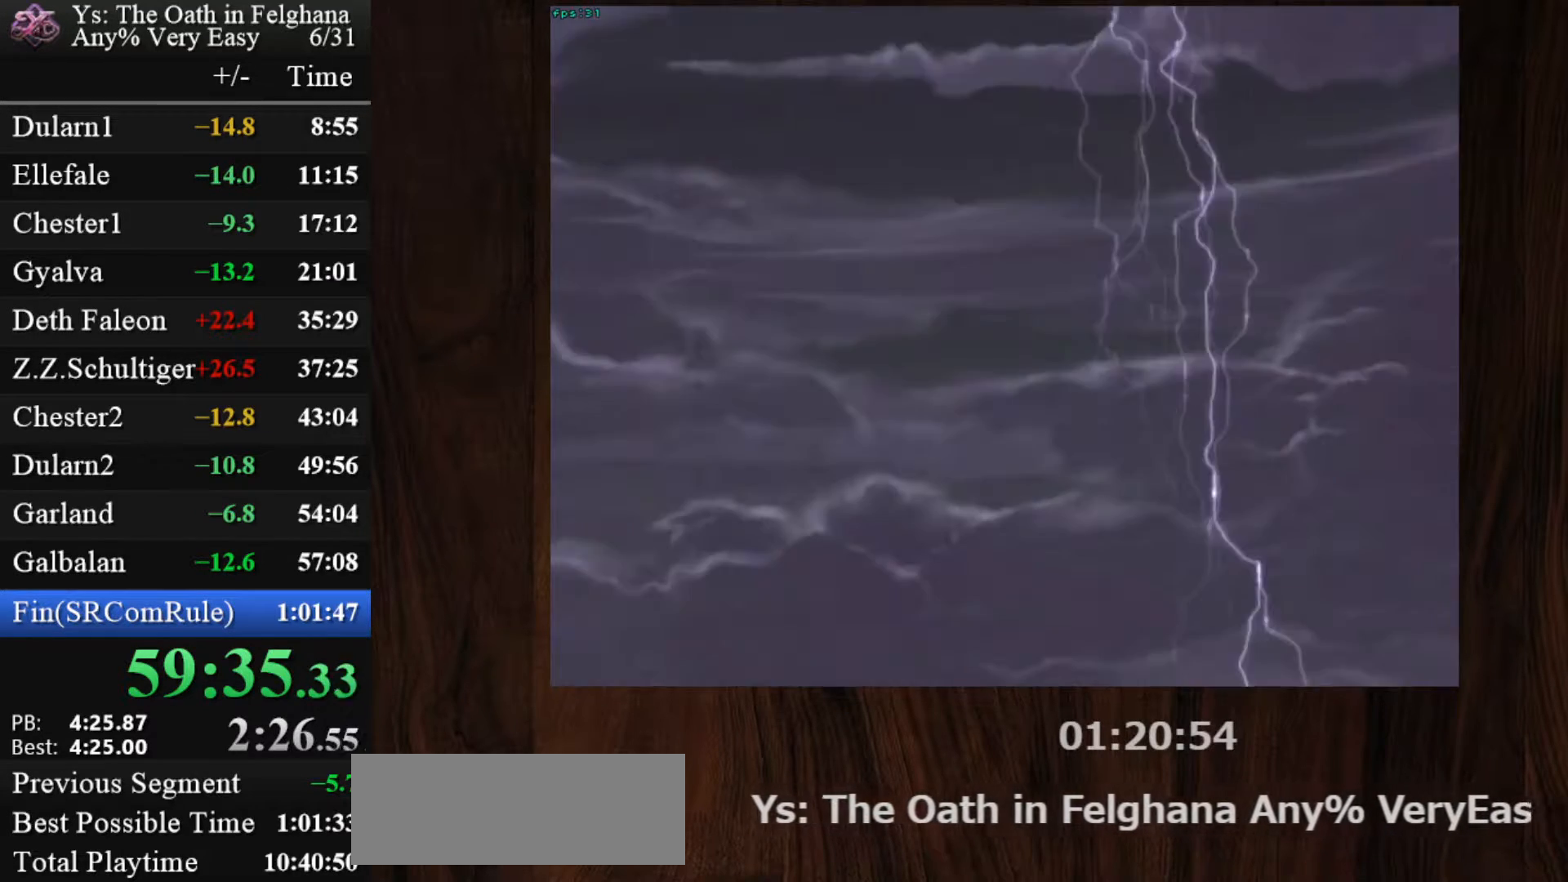
{"keys": ["z"], "mouse": [], "events": [[50, "z", "down"], [150, "z", "up"], [183, "z", "down"], [383, "z", "up"], [417, "z", "down"]]}
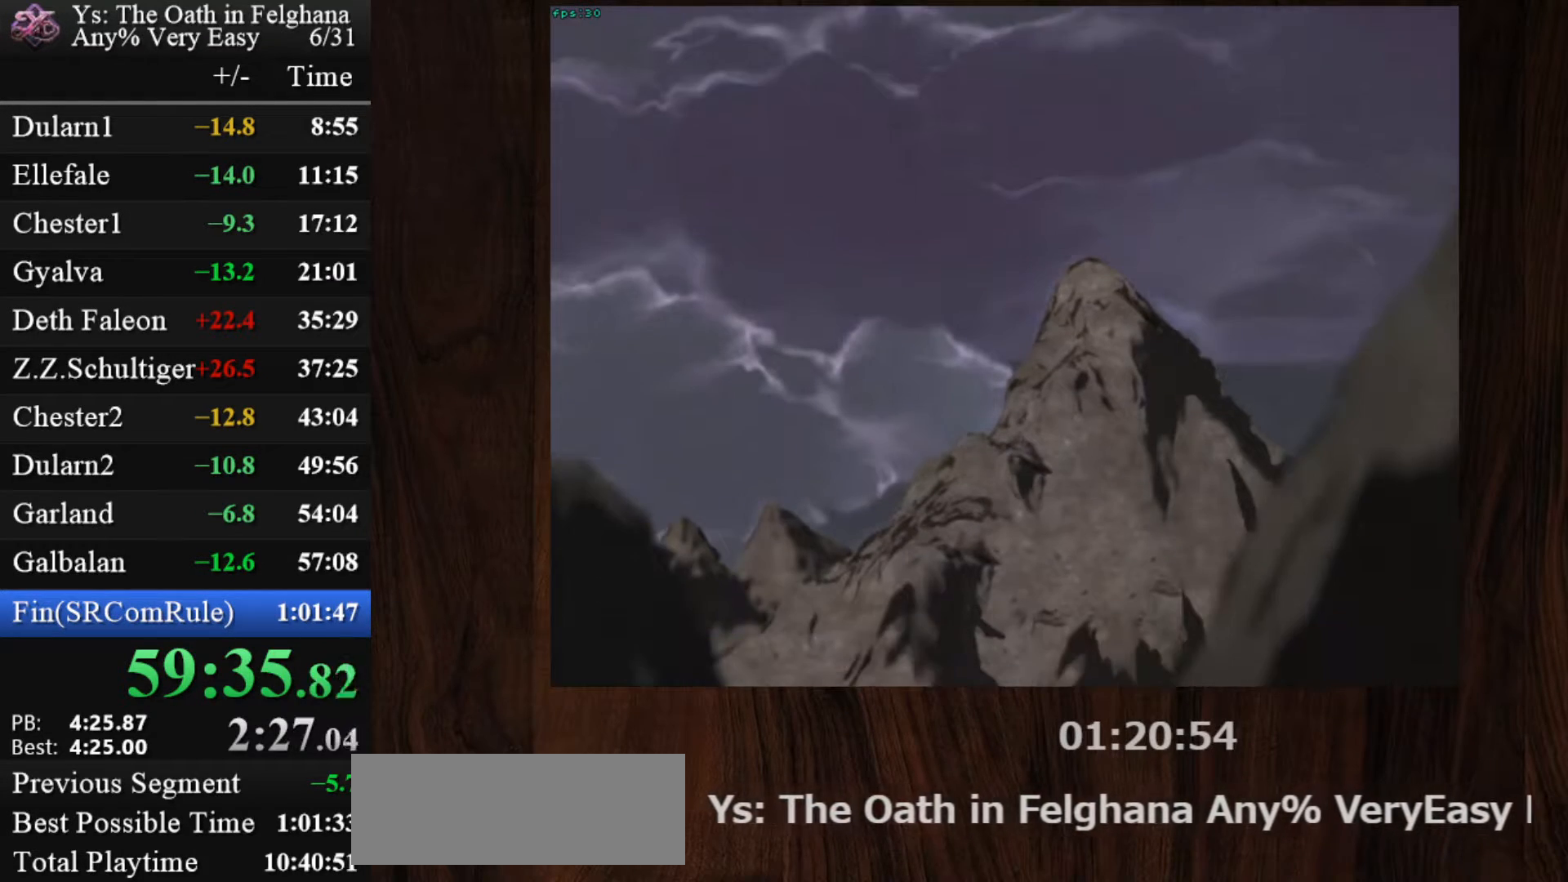
{"keys": [], "mouse": [], "events": [[17, "z", "up"], [67, "z", "down"], [117, "z", "up"], [167, "z", "down"], [250, "z", "up"], [300, "z", "down"], [350, "z", "up"], [417, "z", "down"], [500, "z", "up"]]}
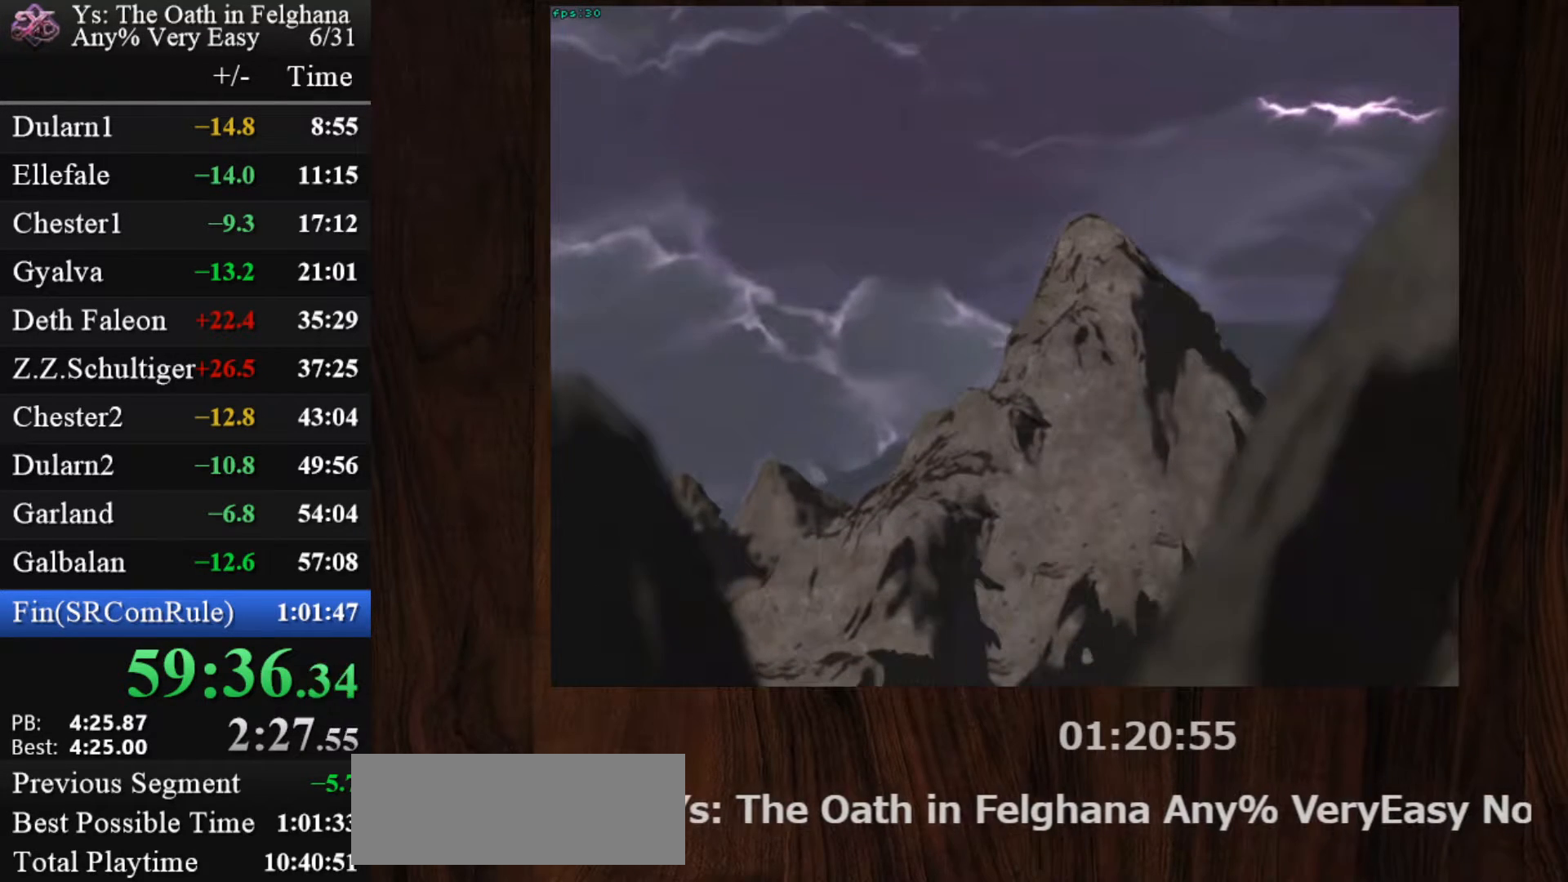
{"keys": ["z"], "mouse": [], "events": [[50, "z", "down"], [133, "z", "up"], [183, "z", "down"], [233, "z", "up"], [283, "z", "down"], [383, "z", "up"], [417, "z", "down"]]}
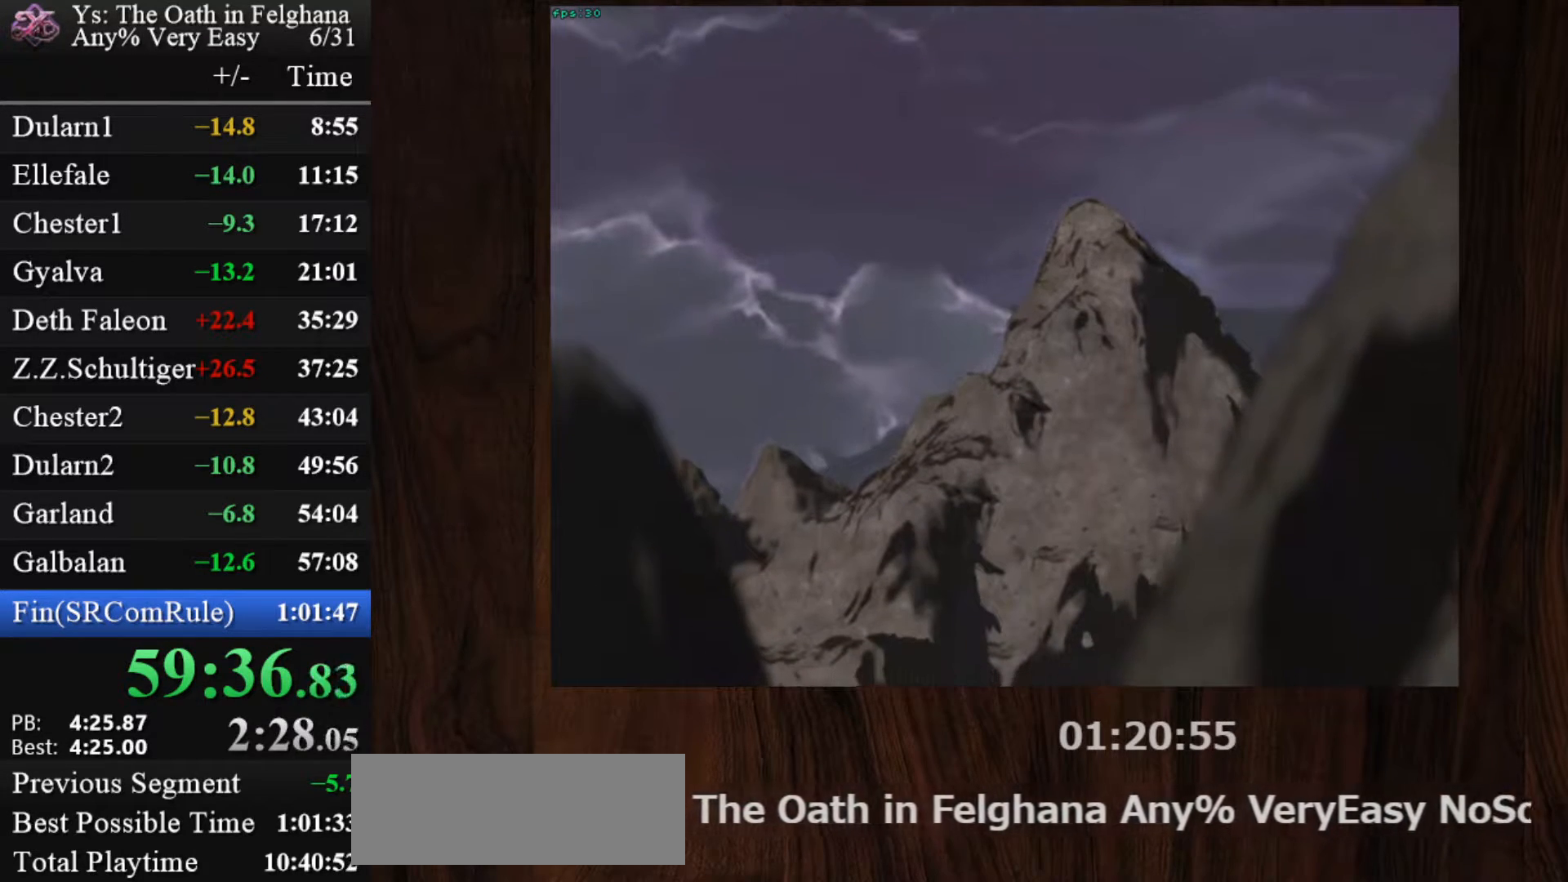
{"keys": [], "mouse": [], "events": [[117, "z", "up"], [150, "z", "down"], [250, "z", "up"], [300, "z", "down"], [350, "z", "up"], [400, "z", "down"], [467, "z", "up"]]}
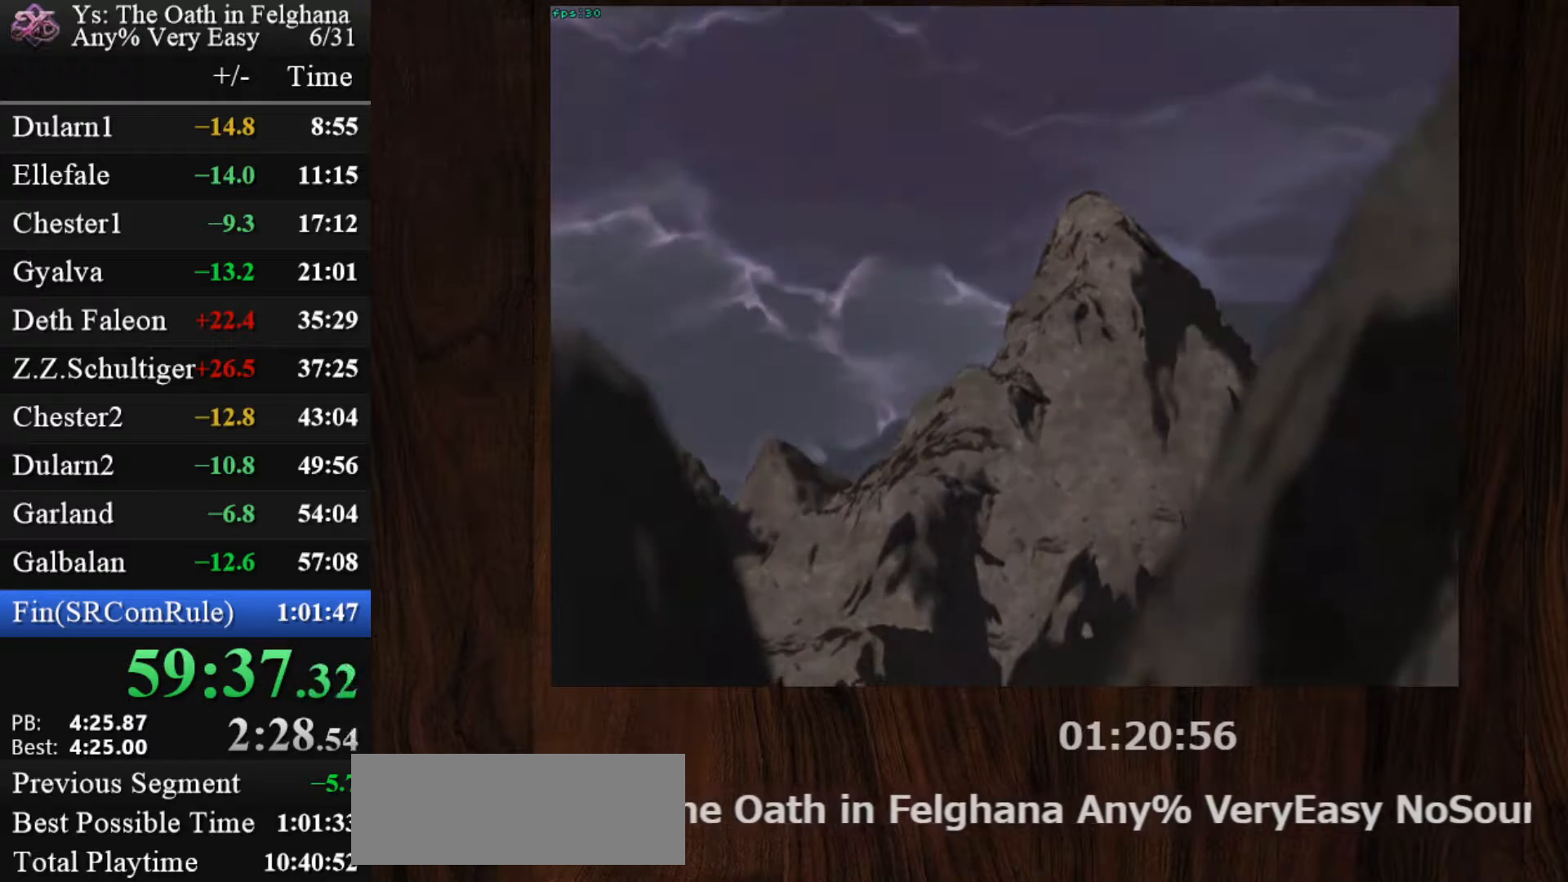
{"keys": ["z"], "mouse": [], "events": [[33, "z", "down"], [83, "z", "up"], [133, "z", "down"], [217, "z", "up"], [267, "z", "down"], [450, "z", "up"], [500, "z", "down"]]}
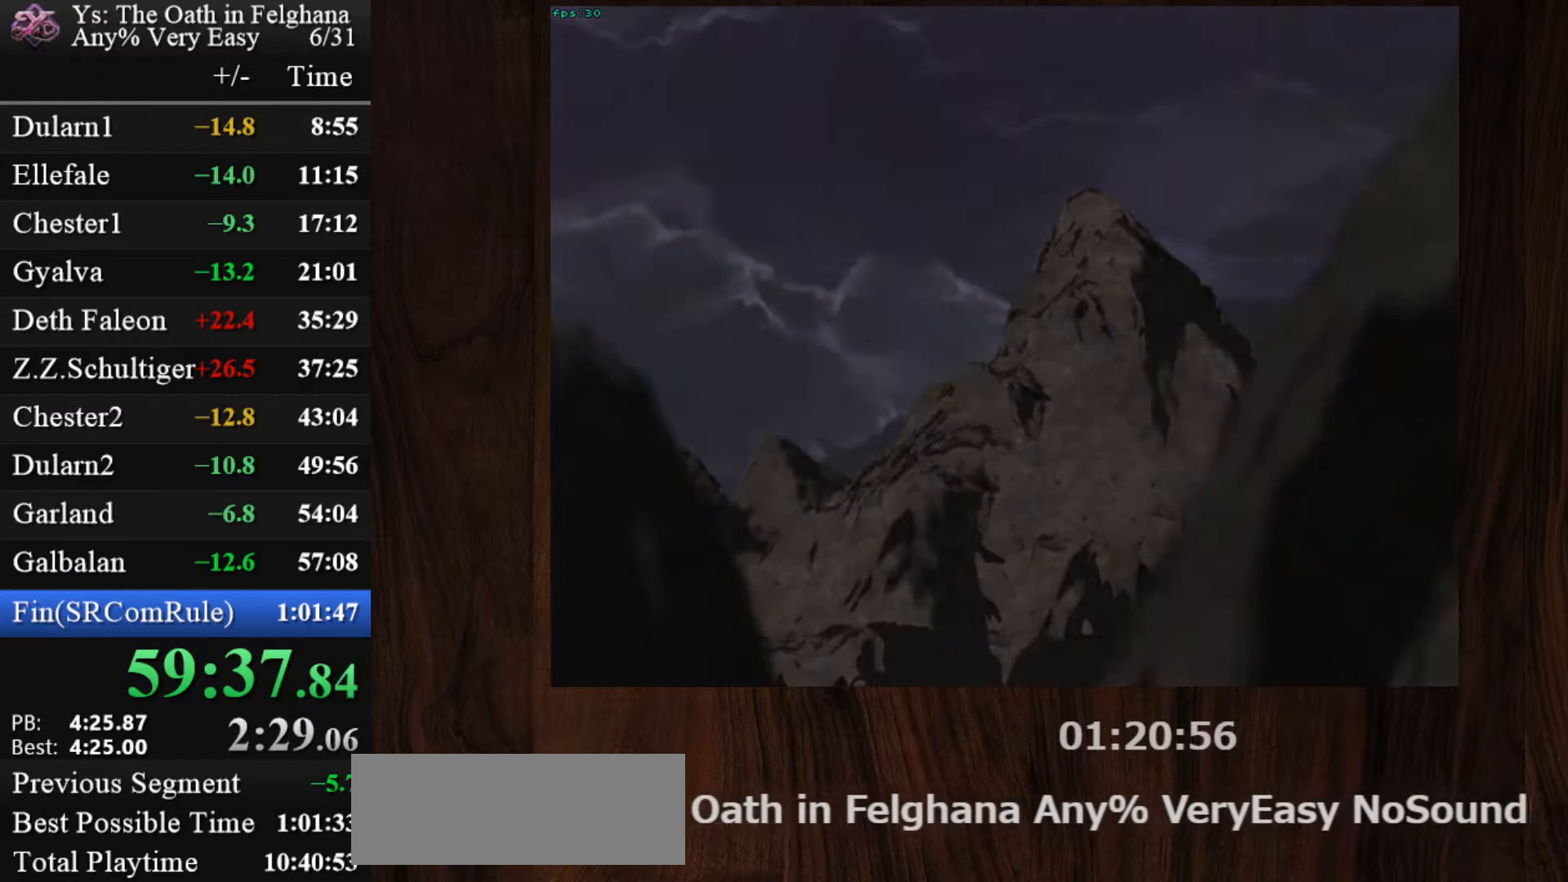
{"keys": ["z"], "mouse": [], "events": [[100, "z", "up"], [133, "z", "down"], [183, "z", "up"], [233, "z", "down"], [333, "z", "up"], [367, "z", "down"]]}
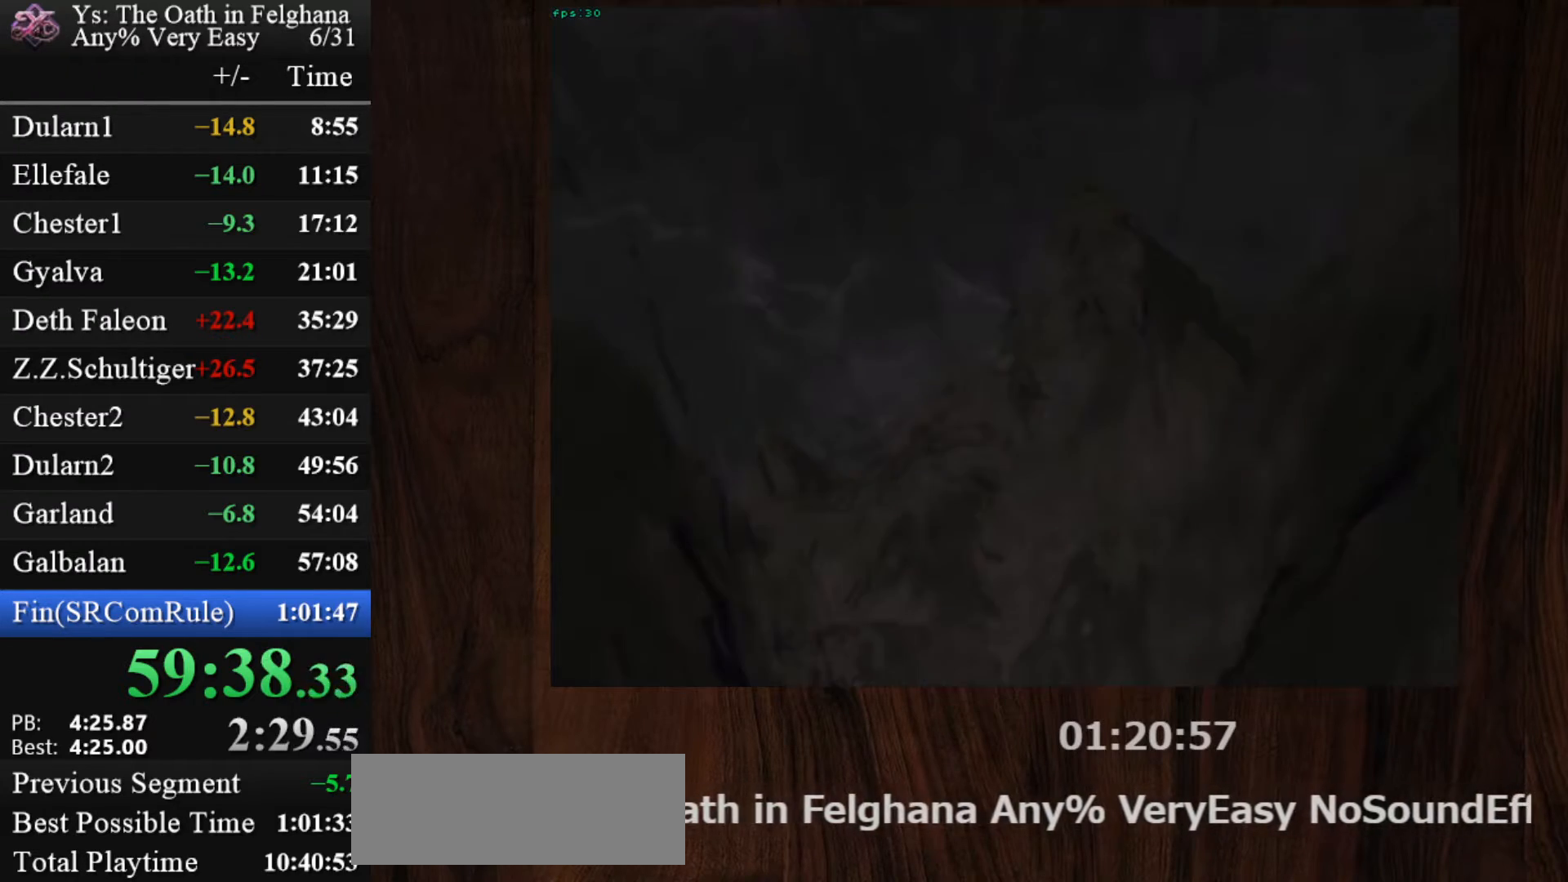
{"keys": ["z"], "mouse": [], "events": [[67, "z", "up"], [117, "z", "down"], [200, "z", "up"], [250, "z", "down"], [300, "z", "up"], [350, "z", "down"], [433, "z", "up"], [483, "z", "down"]]}
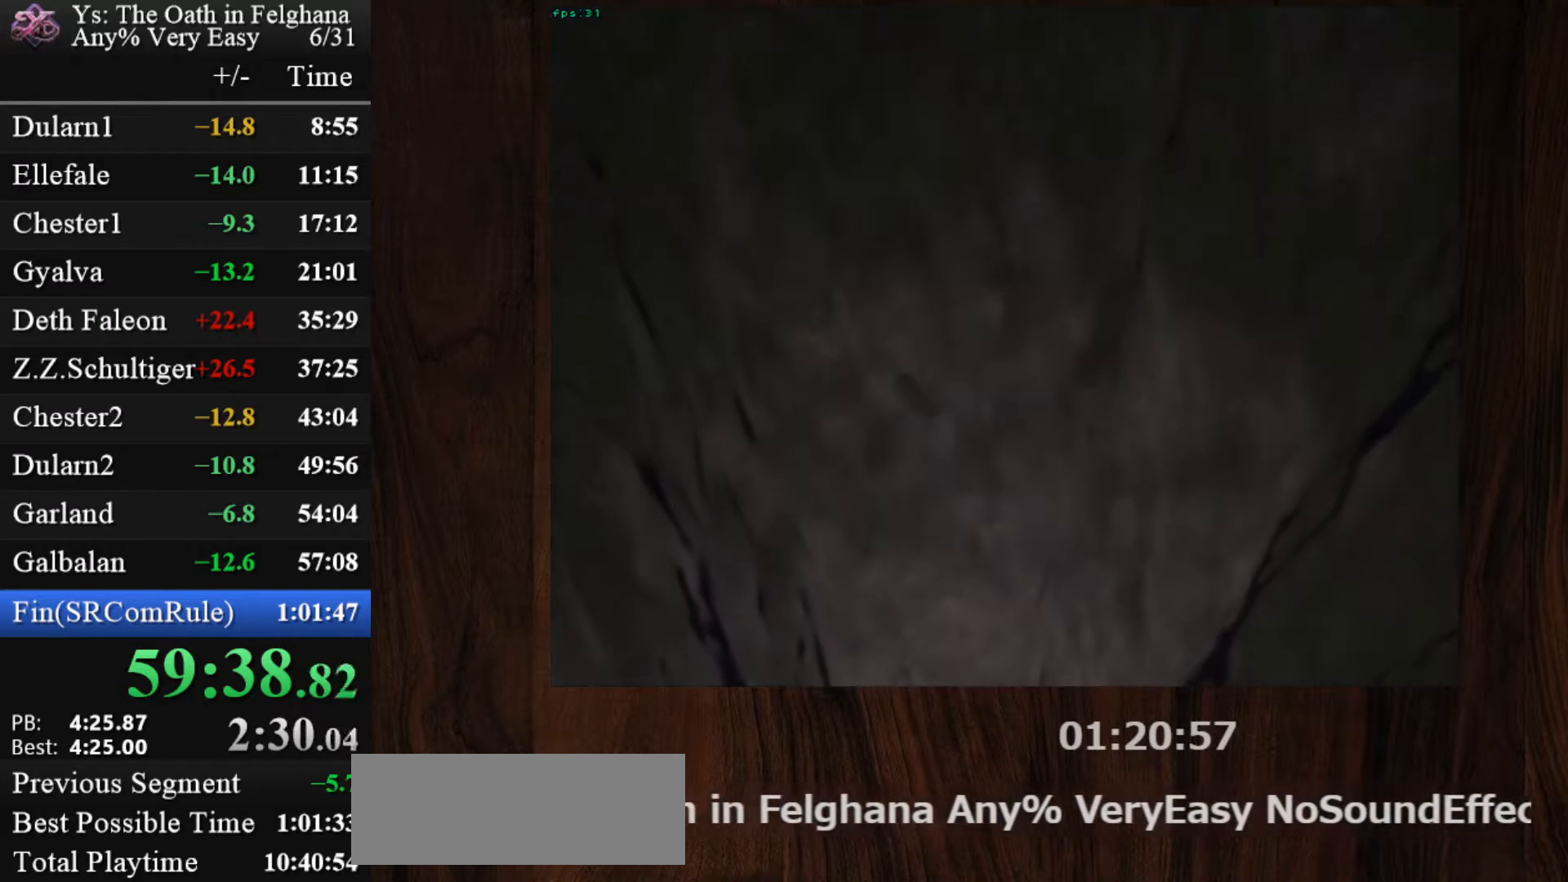
{"keys": ["z"], "mouse": [], "events": [[167, "z", "up"], [217, "z", "down"], [317, "z", "up"], [350, "z", "down"], [400, "z", "up"], [450, "z", "down"]]}
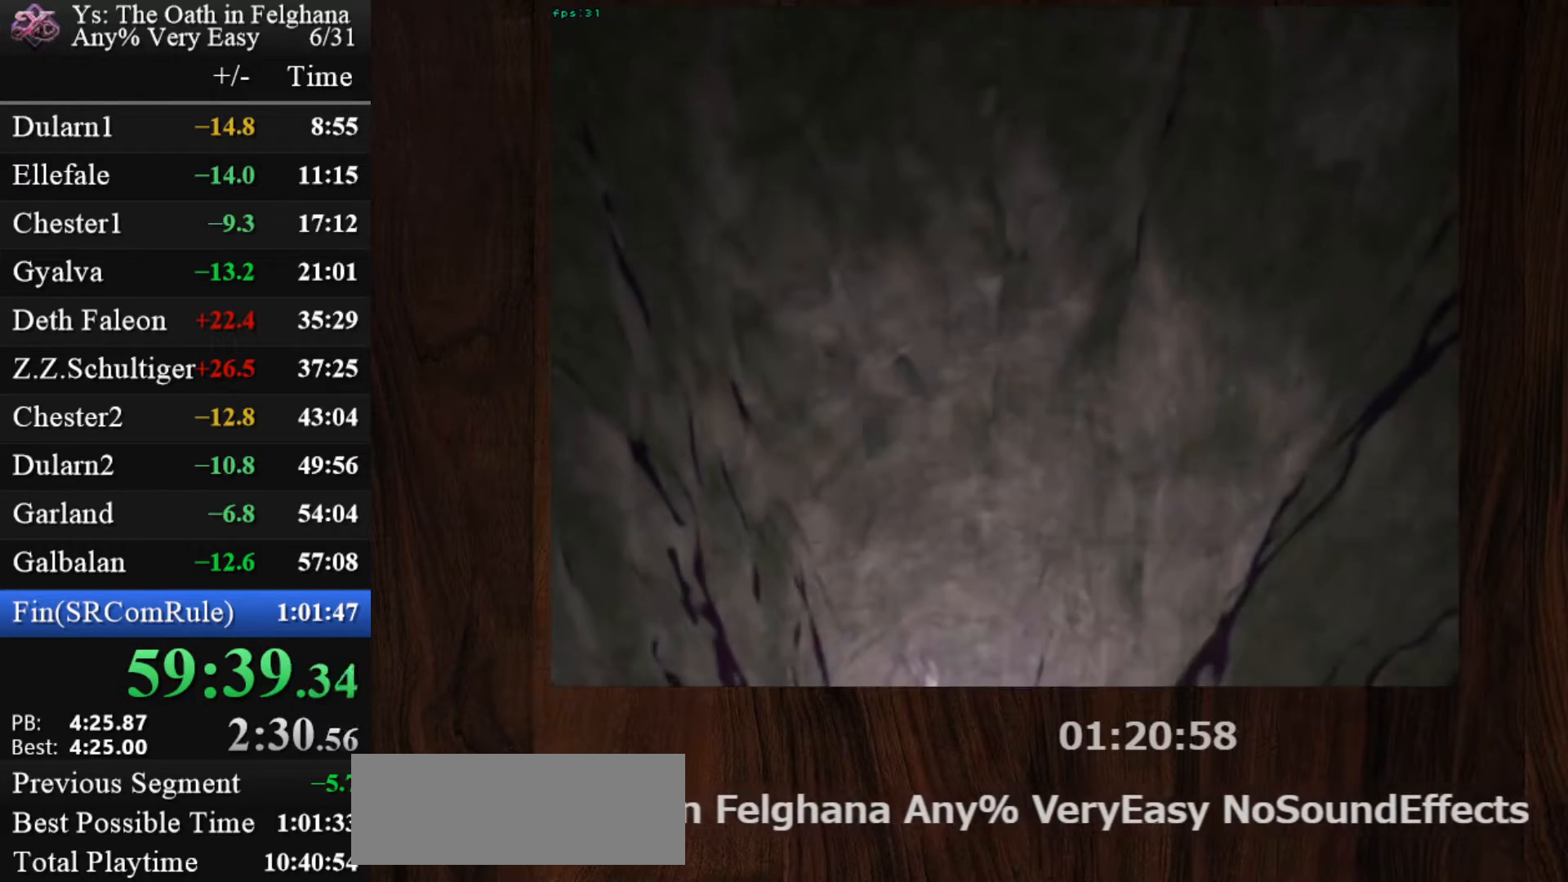
{"keys": ["z"], "mouse": [], "events": [[50, "z", "up"], [100, "z", "down"], [283, "z", "up"], [333, "z", "down"], [417, "z", "up"], [467, "z", "down"]]}
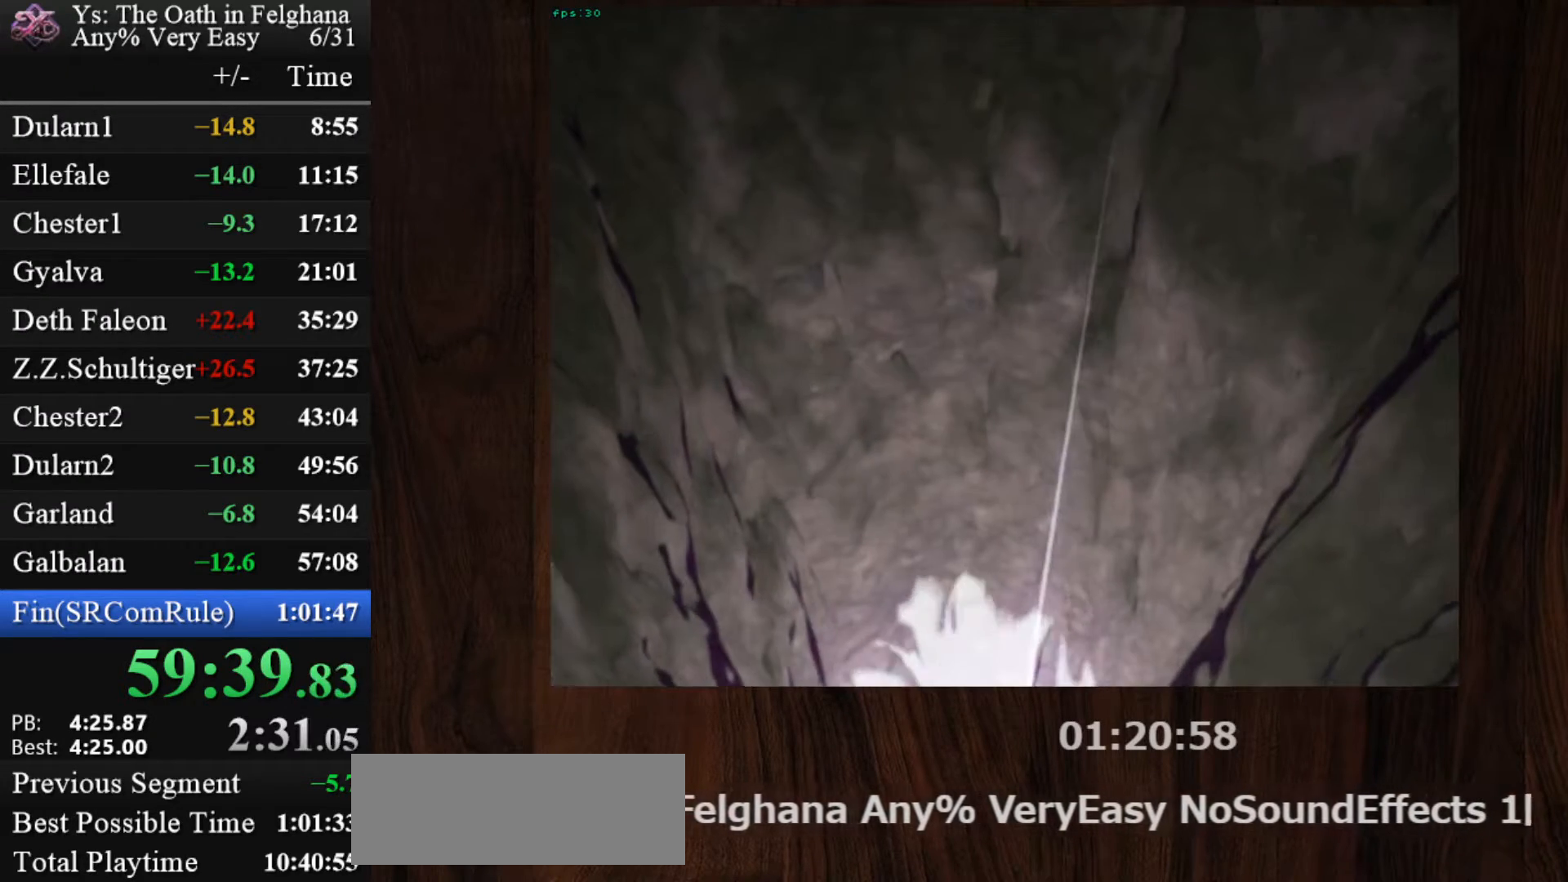
{"keys": ["z"], "mouse": [], "events": [[17, "z", "up"], [67, "z", "down"], [150, "z", "up"], [200, "z", "down"], [250, "z", "up"], [300, "z", "down"], [367, "z", "up"], [433, "z", "down"]]}
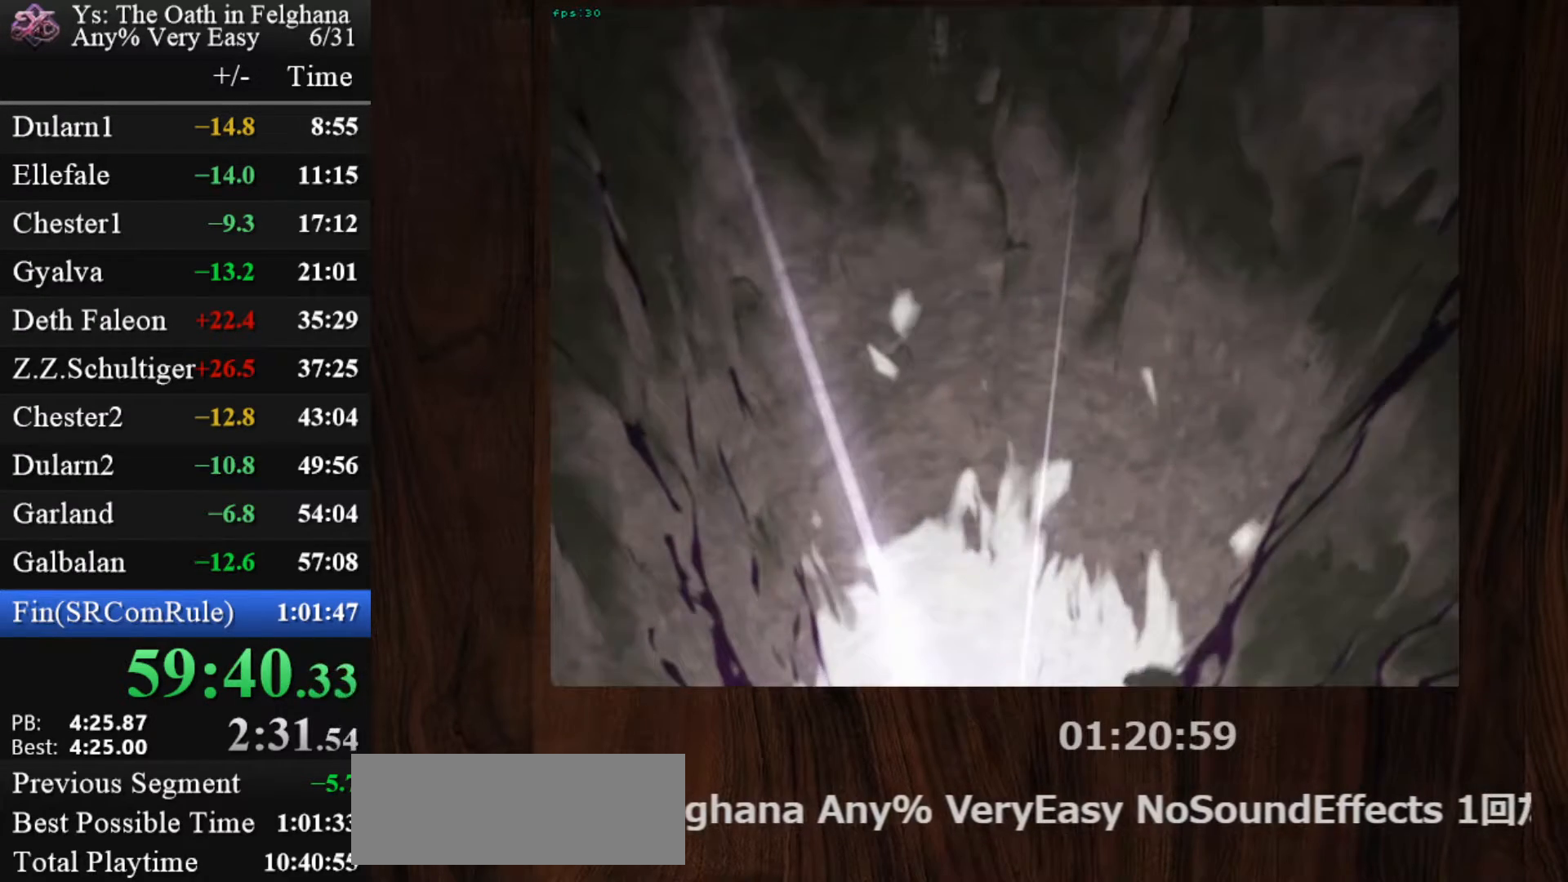
{"keys": [], "mouse": [], "events": [[33, "z", "up"], [67, "z", "down"], [117, "z", "up"], [167, "z", "down"], [267, "z", "up"], [317, "z", "down"], [350, "z", "up"], [400, "z", "down"], [500, "z", "up"]]}
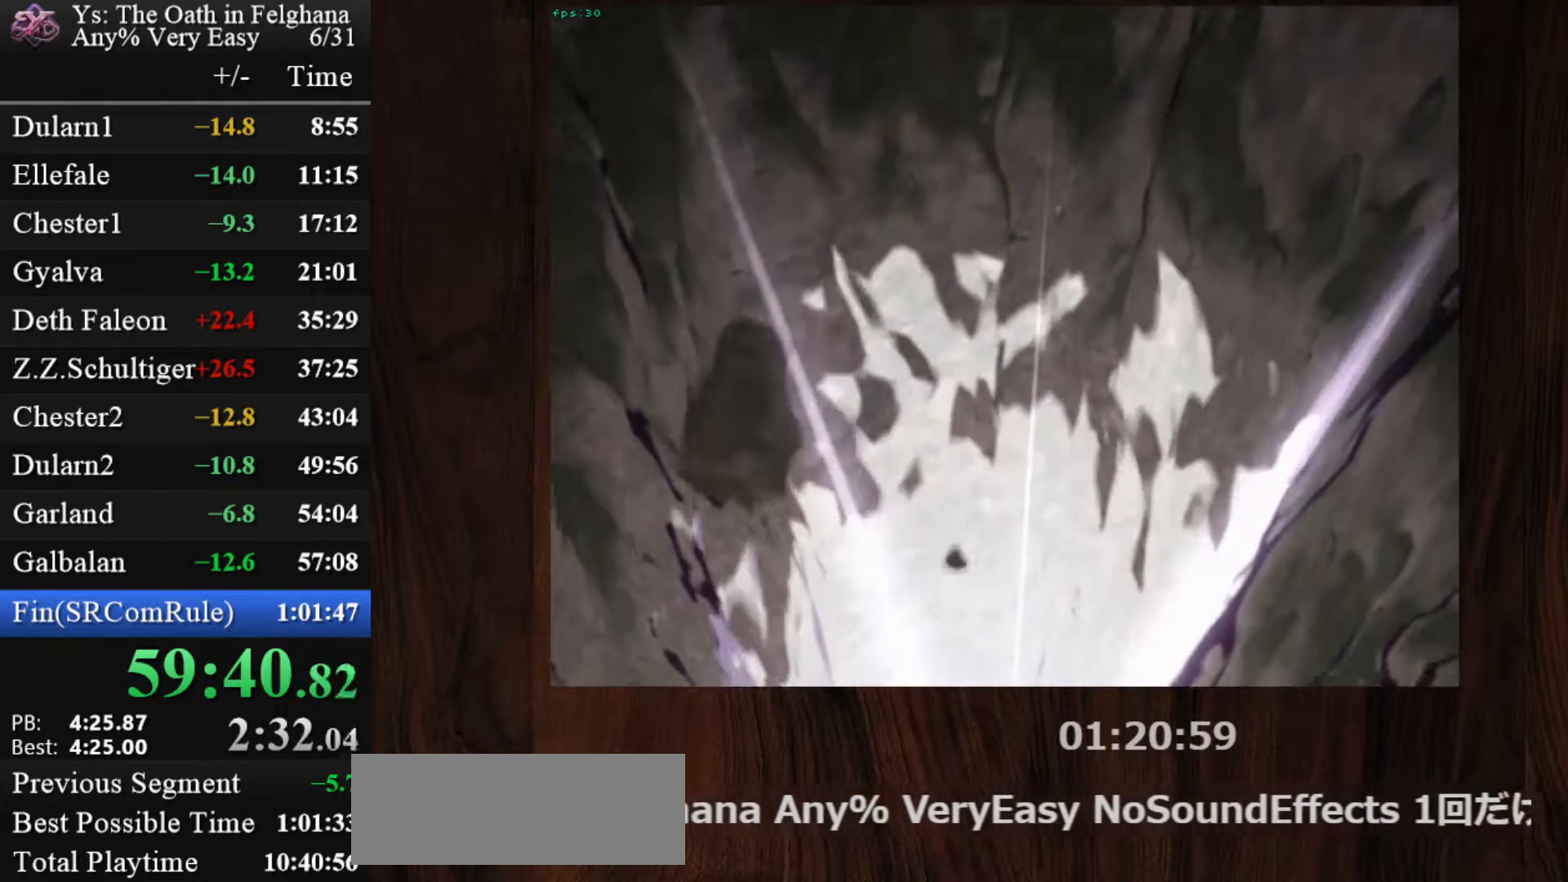
{"keys": [], "mouse": [], "events": [[50, "z", "down"], [133, "z", "up"], [183, "z", "down"], [233, "z", "up"], [283, "z", "down"], [367, "z", "up"], [417, "z", "down"], [467, "z", "up"]]}
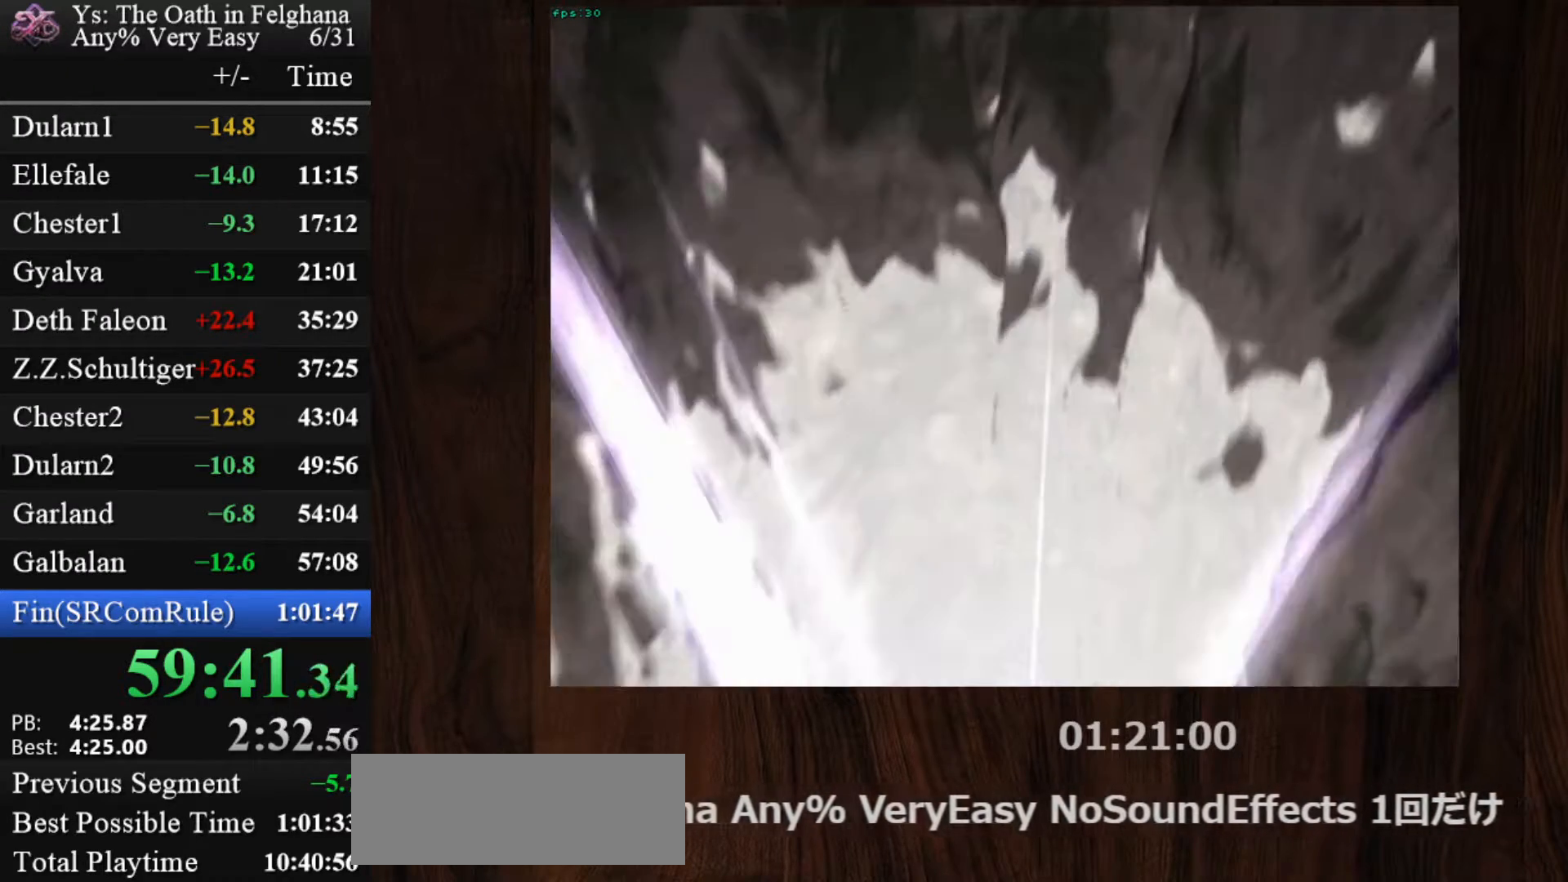
{"keys": [], "mouse": [], "events": [[17, "z", "down"], [100, "z", "up"], [150, "z", "down"], [333, "z", "up"], [383, "z", "down"], [483, "z", "up"]]}
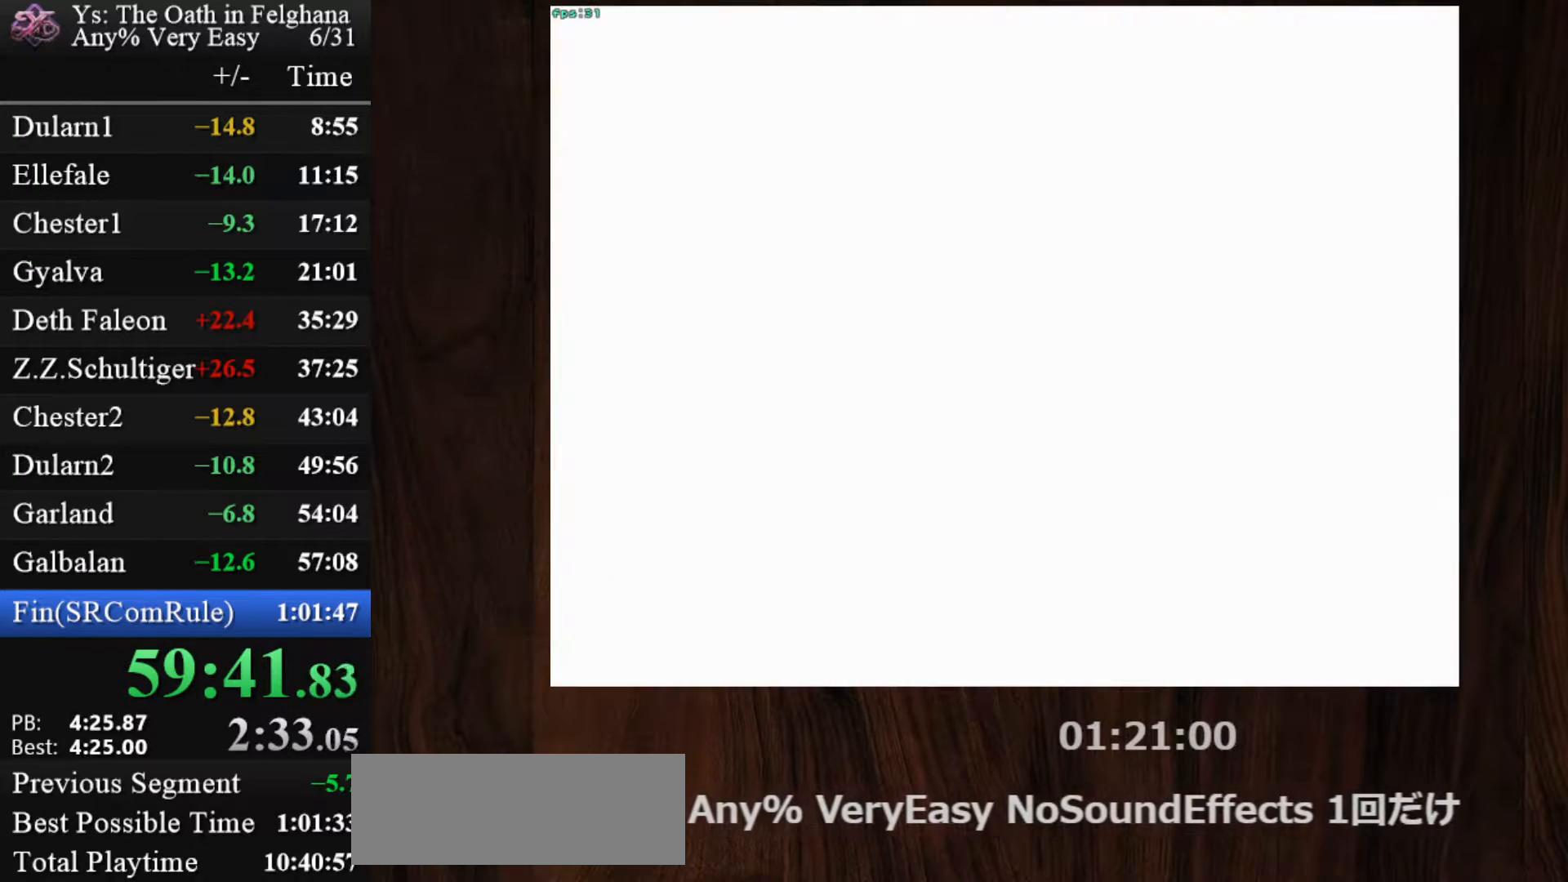
{"keys": ["z"], "mouse": [], "events": [[33, "z", "down"], [67, "z", "up"], [117, "z", "down"], [217, "z", "up"], [267, "z", "down"], [450, "z", "up"], [500, "z", "down"]]}
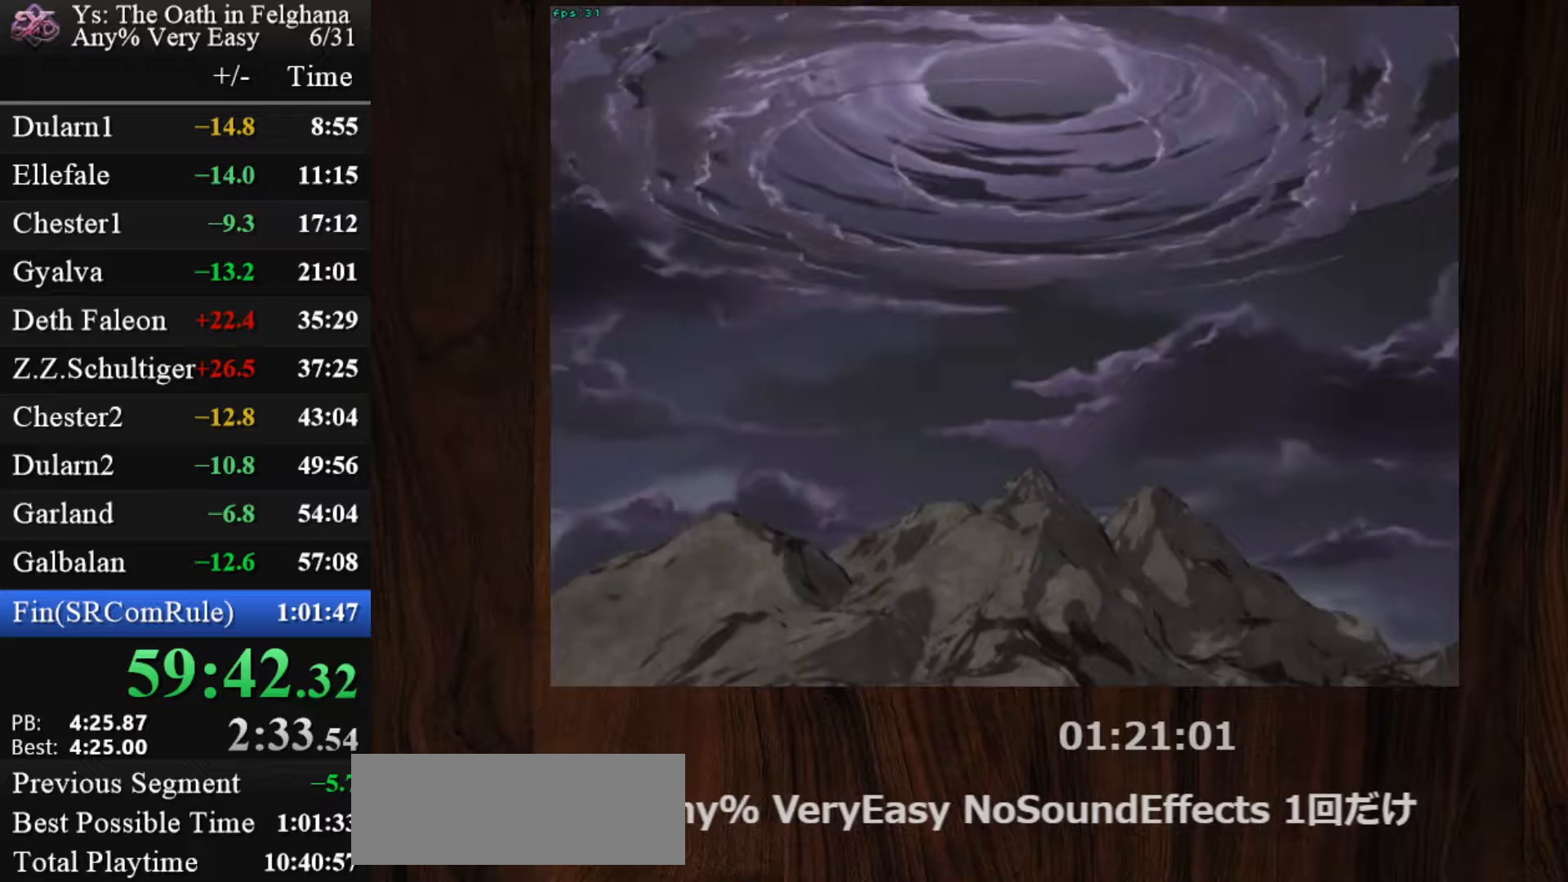
{"keys": ["z"], "mouse": [], "events": [[83, "z", "up"], [133, "z", "down"], [183, "z", "up"], [233, "z", "down"], [317, "z", "up"], [367, "z", "down"]]}
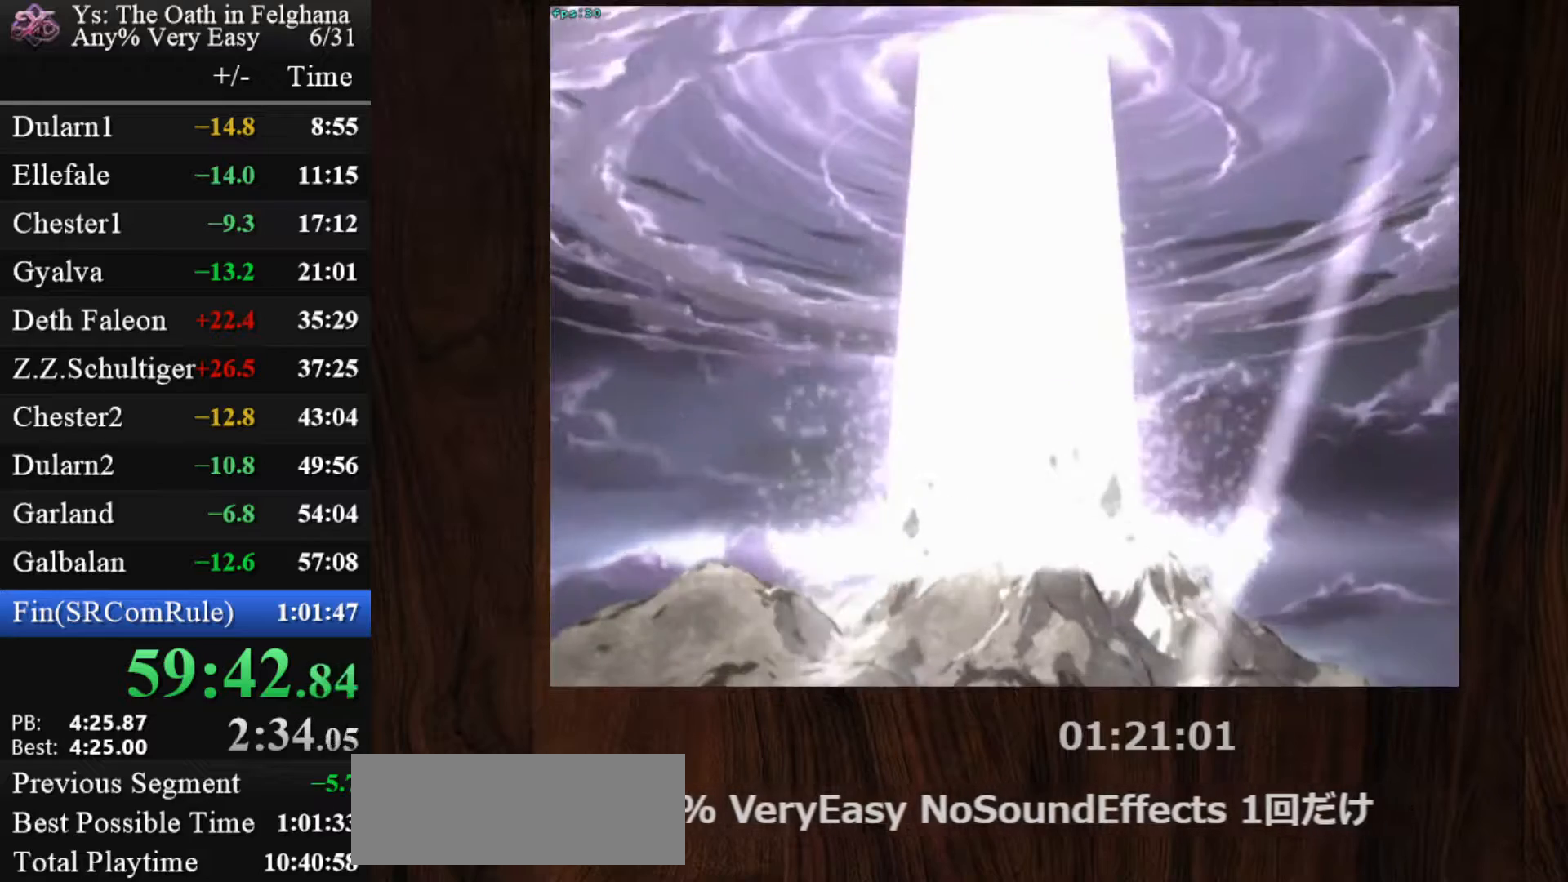
{"keys": [], "mouse": [], "events": [[50, "z", "up"]]}
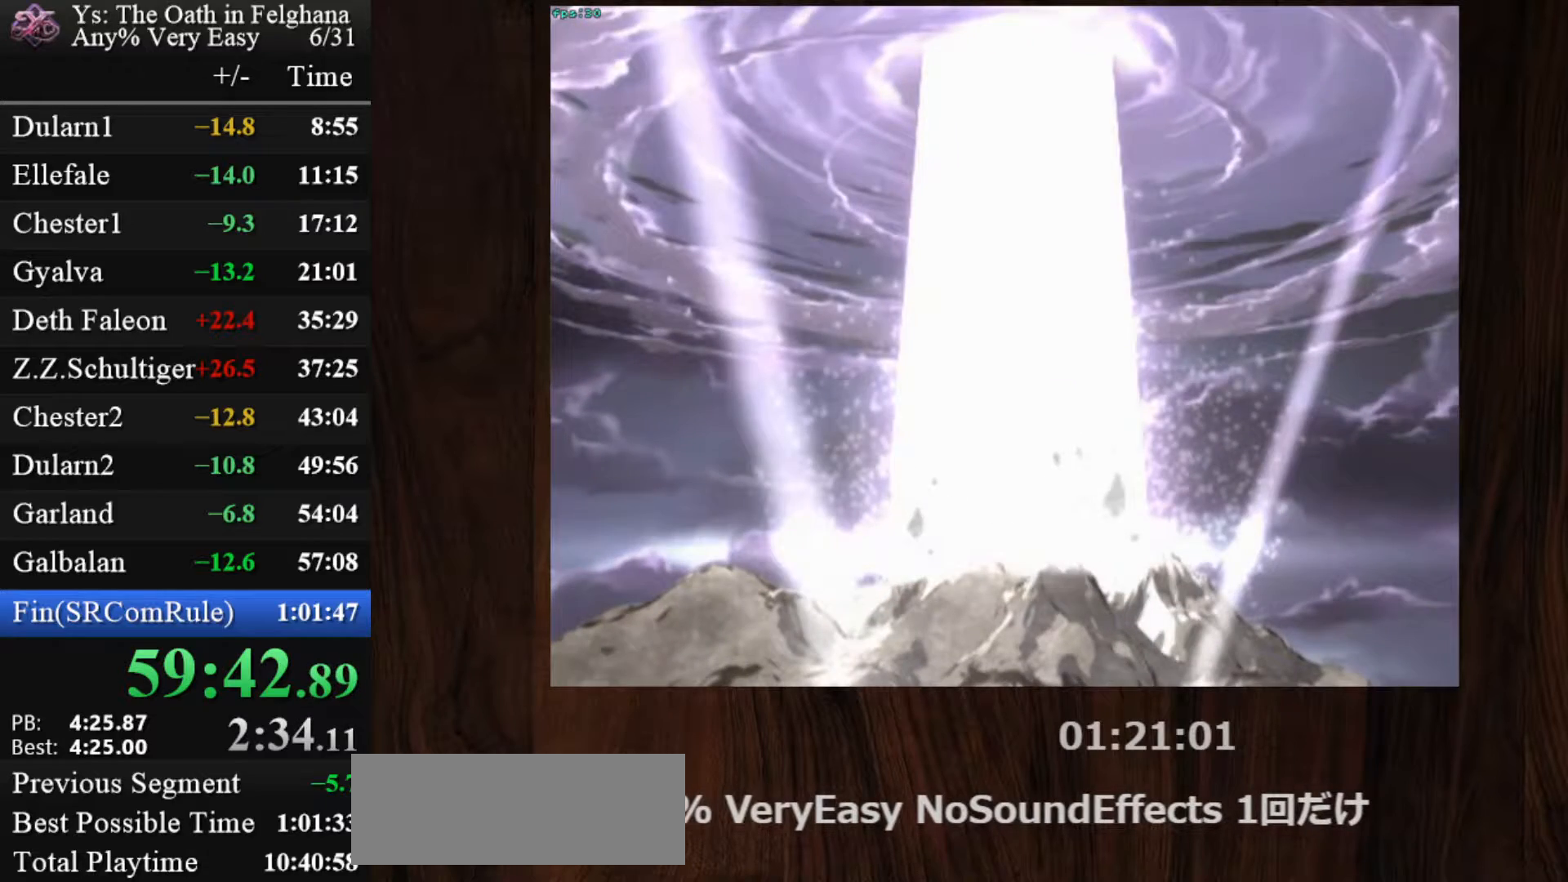
{"keys": [], "mouse": [], "events": []}
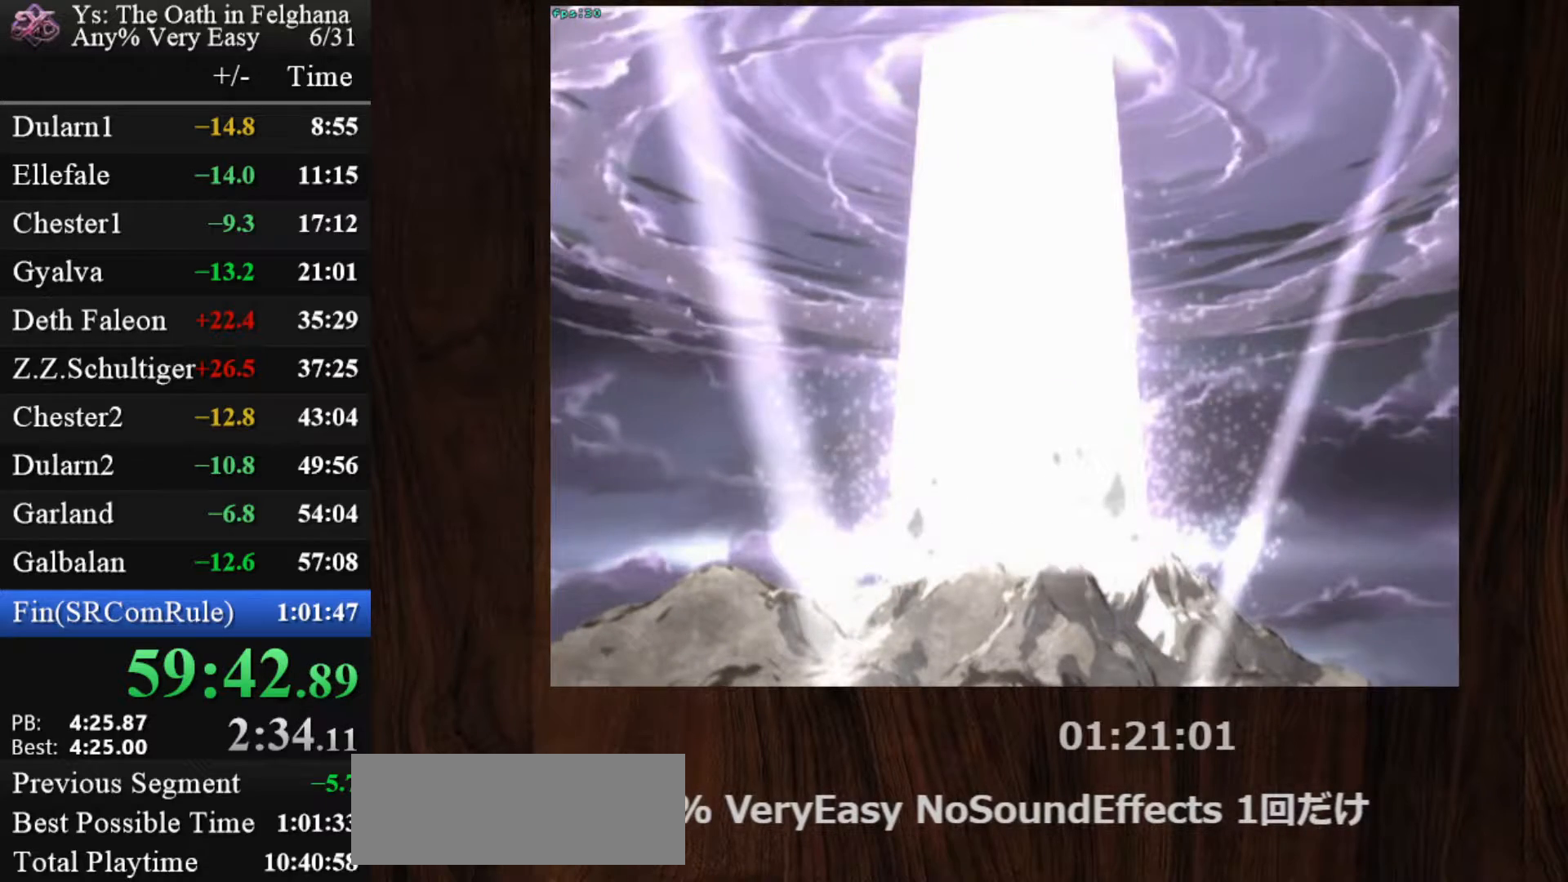
{"keys": ["z"], "mouse": [], "events": [[183, "z", "down"]]}
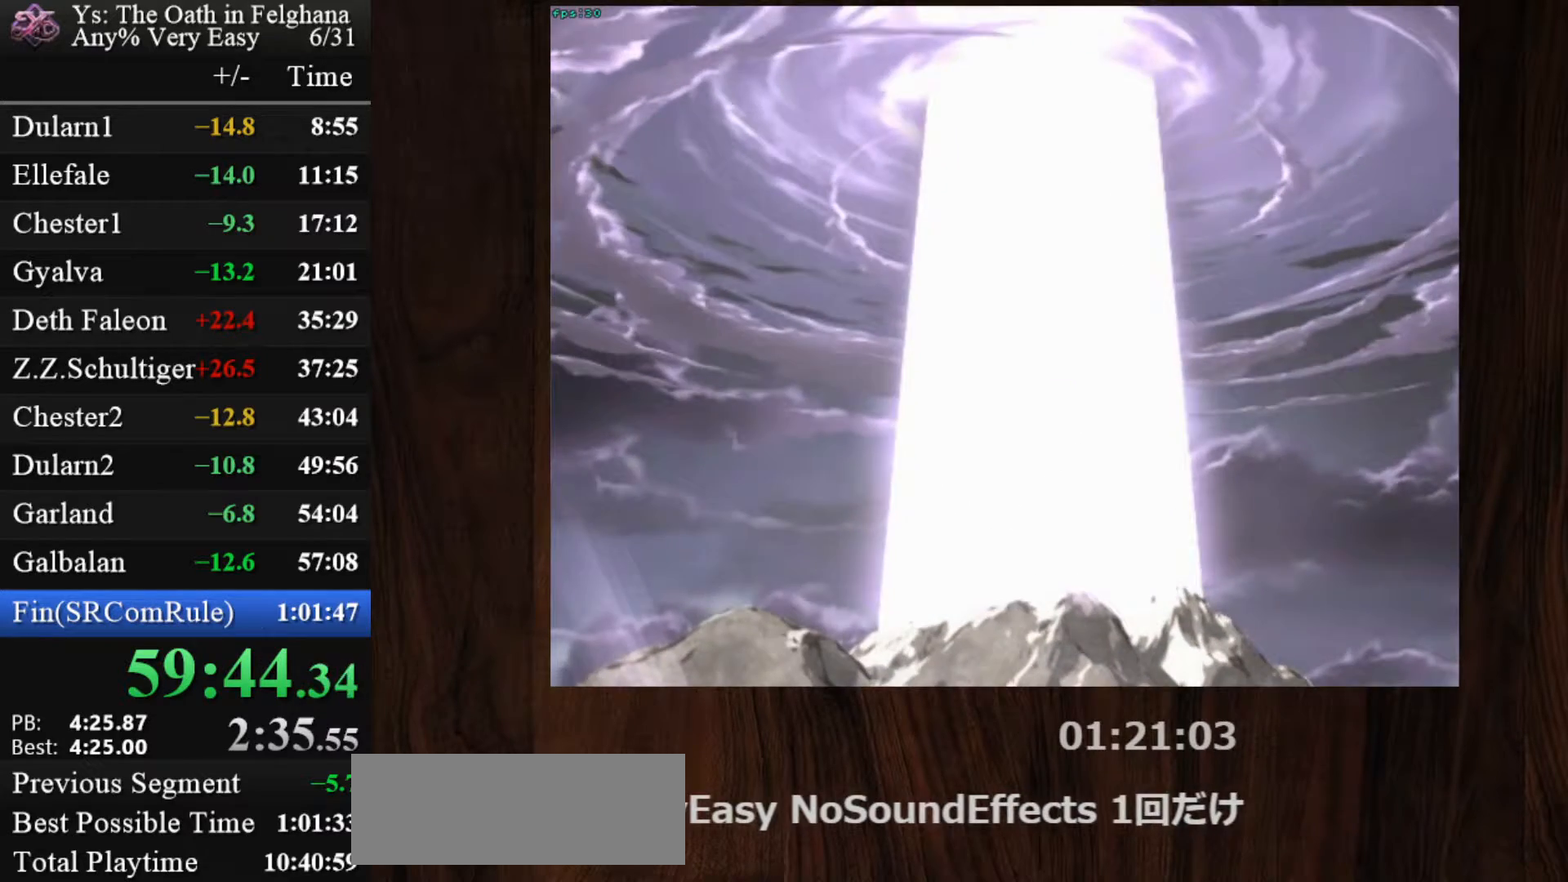
{"keys": ["z"], "mouse": [], "events": [[17, "z", "up"], [50, "z", "down"], [150, "z", "up"], [200, "z", "down"], [250, "z", "up"], [283, "z", "down"], [383, "z", "up"], [433, "z", "down"]]}
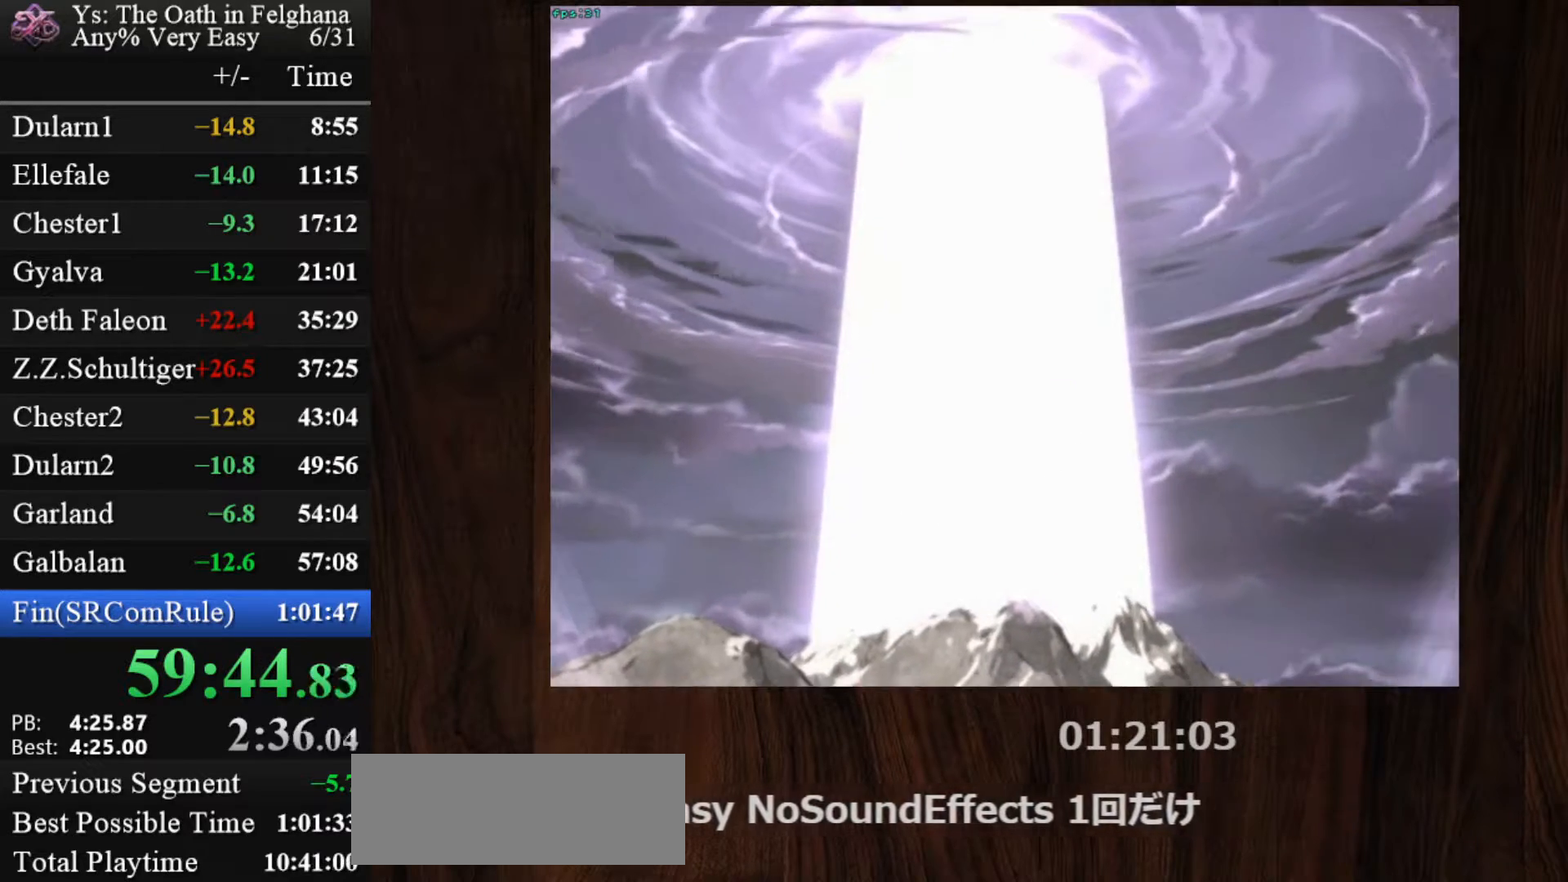
{"keys": [], "mouse": [], "events": [[117, "z", "up"], [167, "z", "down"], [250, "z", "up"], [300, "z", "down"], [350, "z", "up"], [400, "z", "down"], [483, "z", "up"]]}
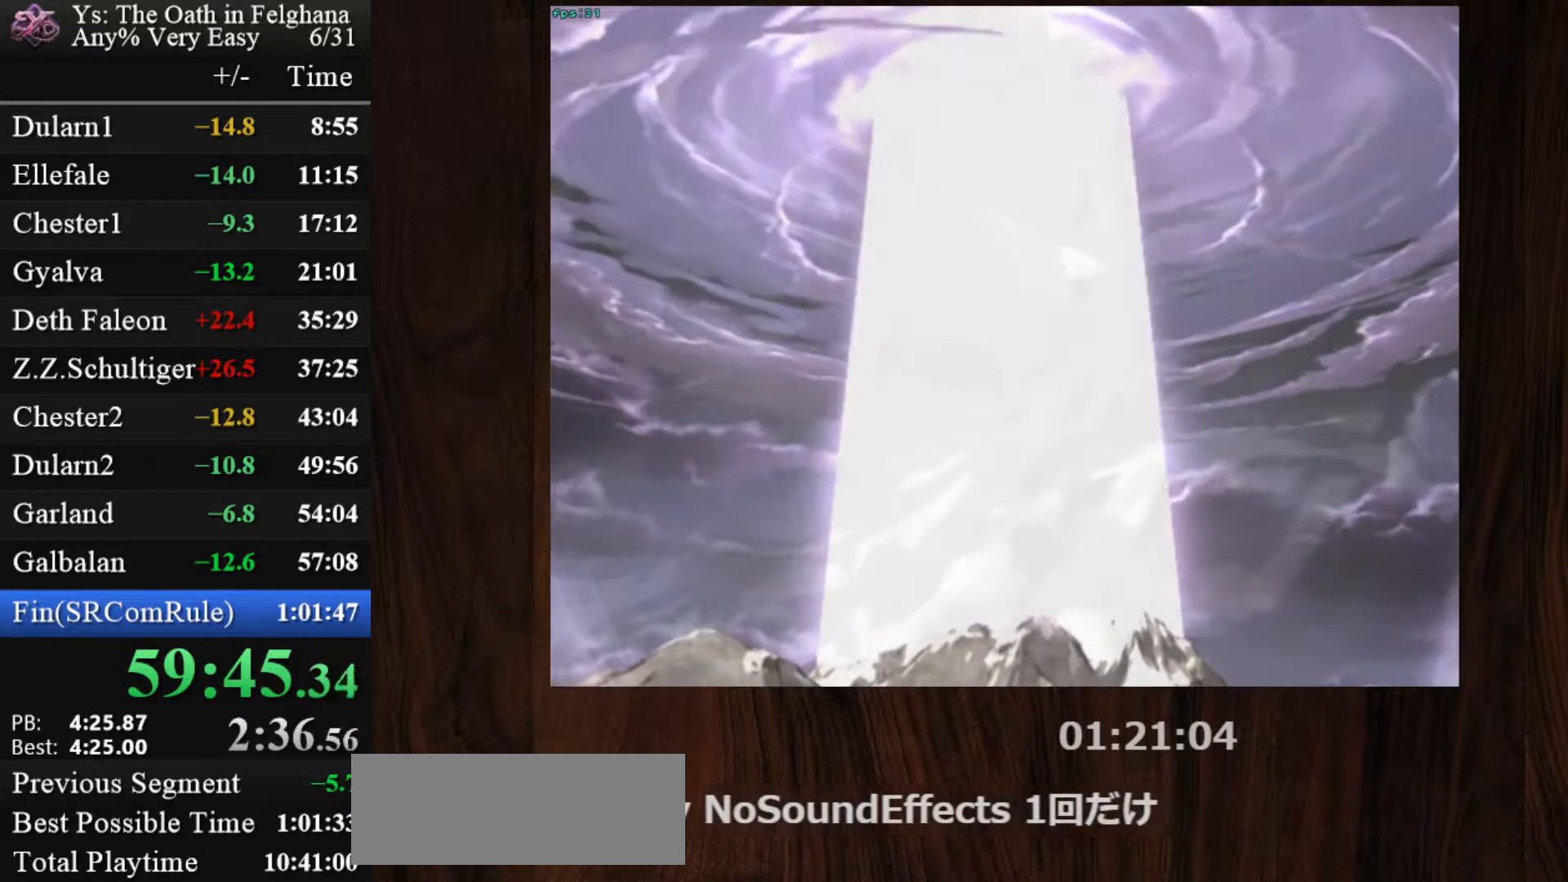
{"keys": ["z"], "mouse": [], "events": [[33, "z", "down"], [233, "z", "up"], [267, "z", "down"], [367, "z", "up"], [417, "z", "down"], [467, "z", "up"], [500, "z", "down"]]}
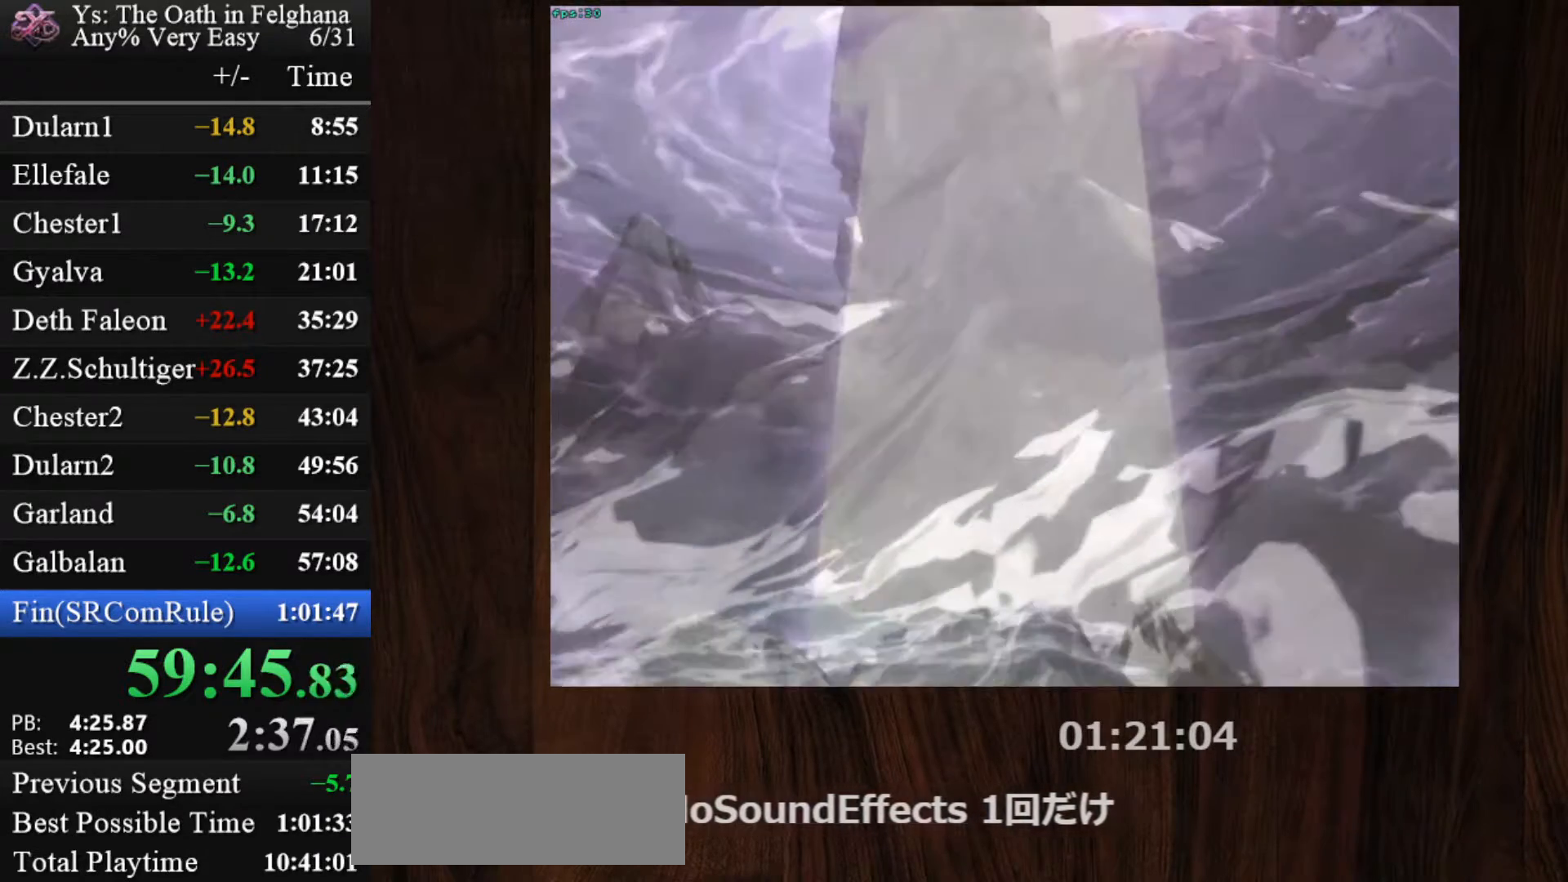
{"keys": [], "mouse": [], "events": [[100, "z", "up"], [150, "z", "down"], [333, "z", "up"], [383, "z", "down"], [467, "z", "up"]]}